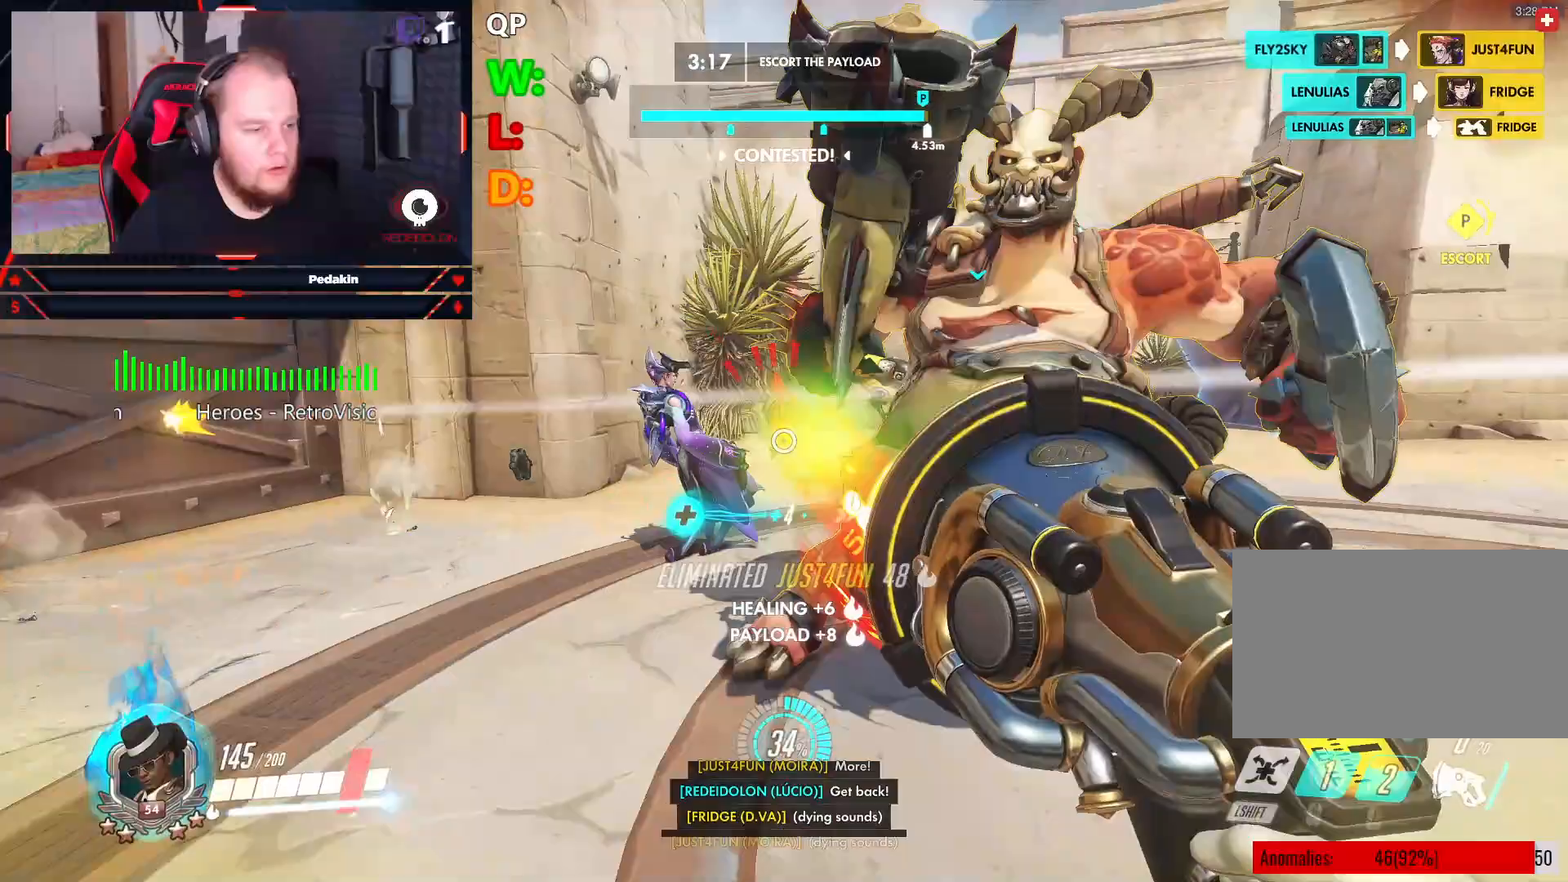
Gameplay with keyboard and mouse; each line is a JSON object with the keys and mouse buttons held at the frame after it. "events" lists presses ("down") and releases ("up") of "1", "2", "3", "4", "5", "a", "alt", "c", "caps_lock", "ctrl", "d", "e", "f", "g", "q", "r", "s", "shift", "space", "t", "tab", "v", "w", "x", "z", "mouse_left", "mouse_wheel" and "mouse_right" between this image and that frame as [ms after this image, input, new state], when the widget could be followed in between. "mouse_left", "mouse_wheel", "mouse_right" = the "left", "wheel", "right" buttons of the "mouse" list. No other keys are recorded. "wheel" means that the mouse wheel is clicked or scrolled. Not read: mouse_move.
{"keys": ["d", "s"], "mouse": ["left", "wheel"], "events": [[125, "space", "up"], [229, "space", "down"], [312, "space", "up"], [354, "space", "down"], [458, "mouse_wheel", "down"], [458, "s", "down"], [500, "space", "up"]]}
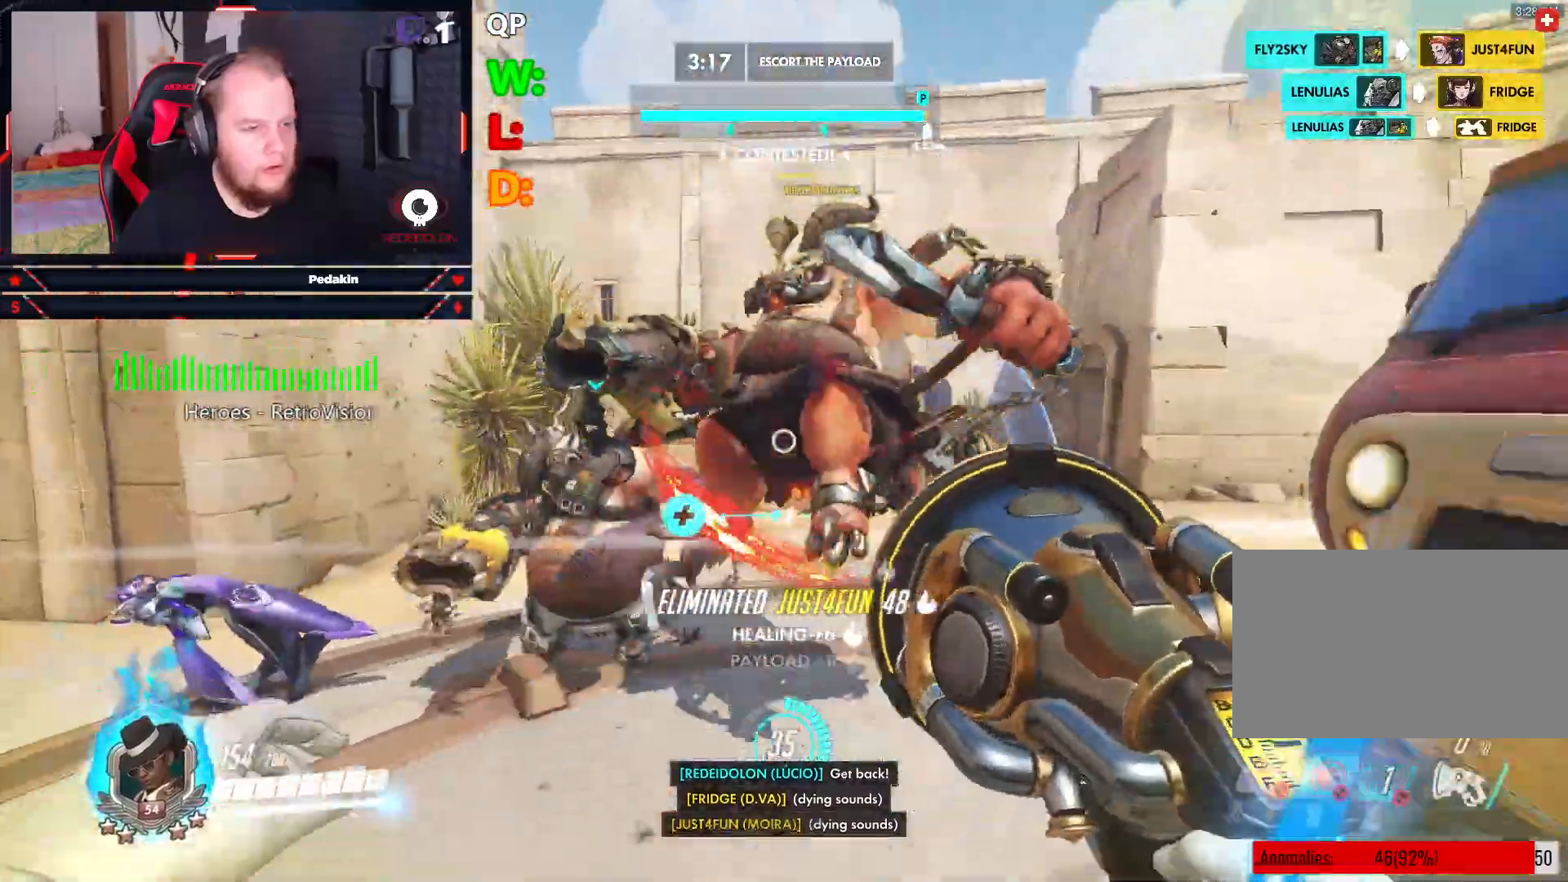
{"keys": ["w"], "mouse": [], "events": [[42, "mouse_wheel", "up"], [42, "space", "down"], [146, "mouse_wheel", "down"], [146, "space", "up"], [188, "mouse_wheel", "up"], [229, "s", "up"], [229, "space", "down"], [292, "mouse_wheel", "down"], [333, "space", "up"], [375, "mouse_left", "up"], [375, "mouse_wheel", "up"], [417, "w", "down"], [479, "d", "up"]]}
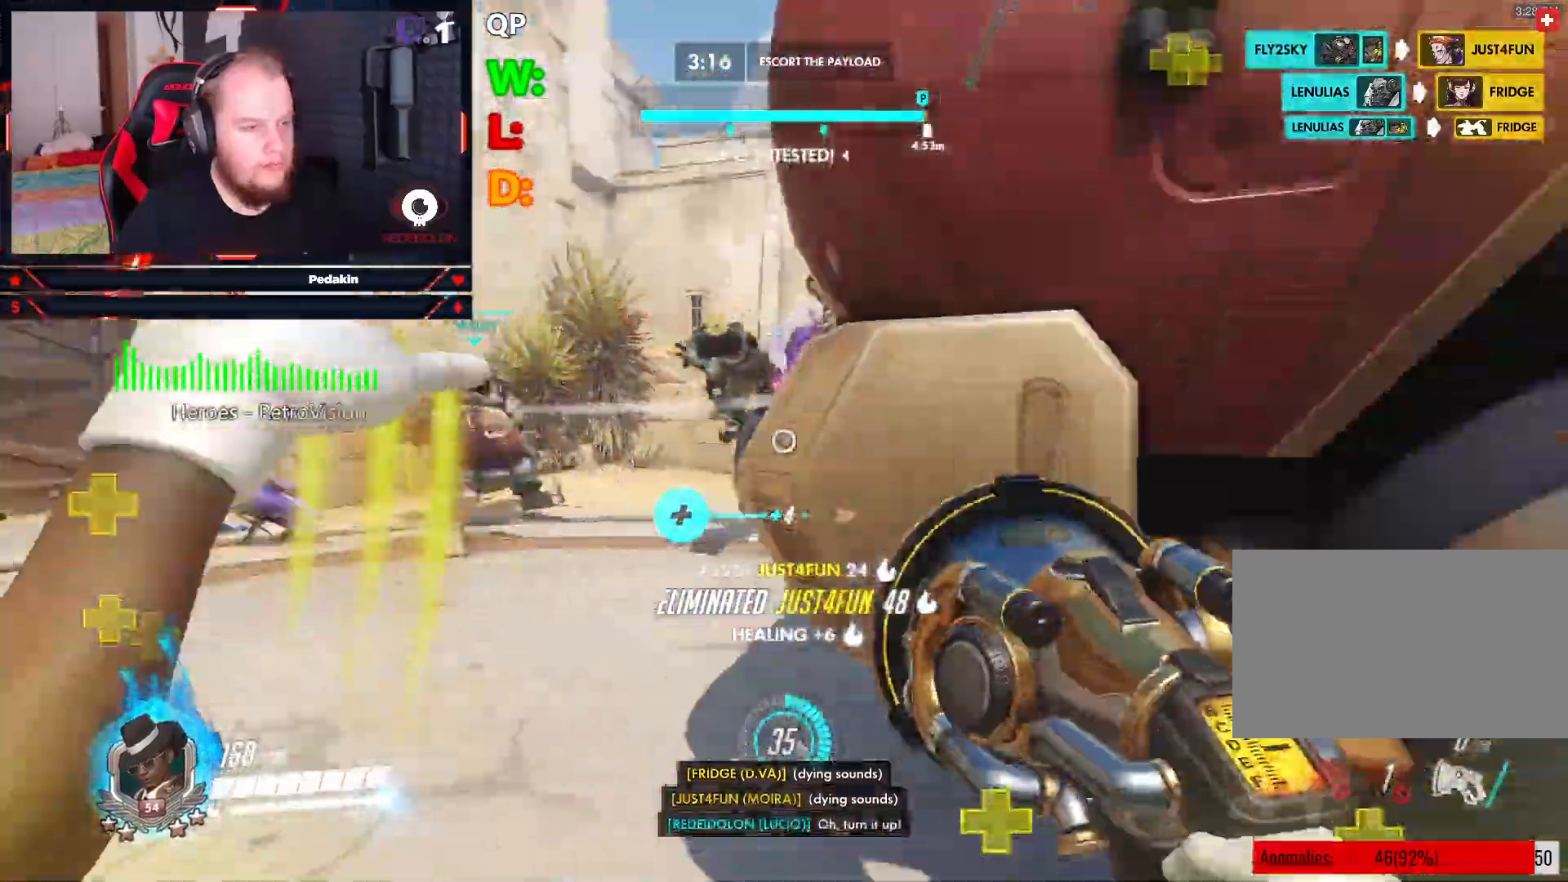
{"keys": ["w"], "mouse": [], "events": [[21, "space", "down"], [167, "space", "up"], [250, "space", "down"], [354, "space", "up"]]}
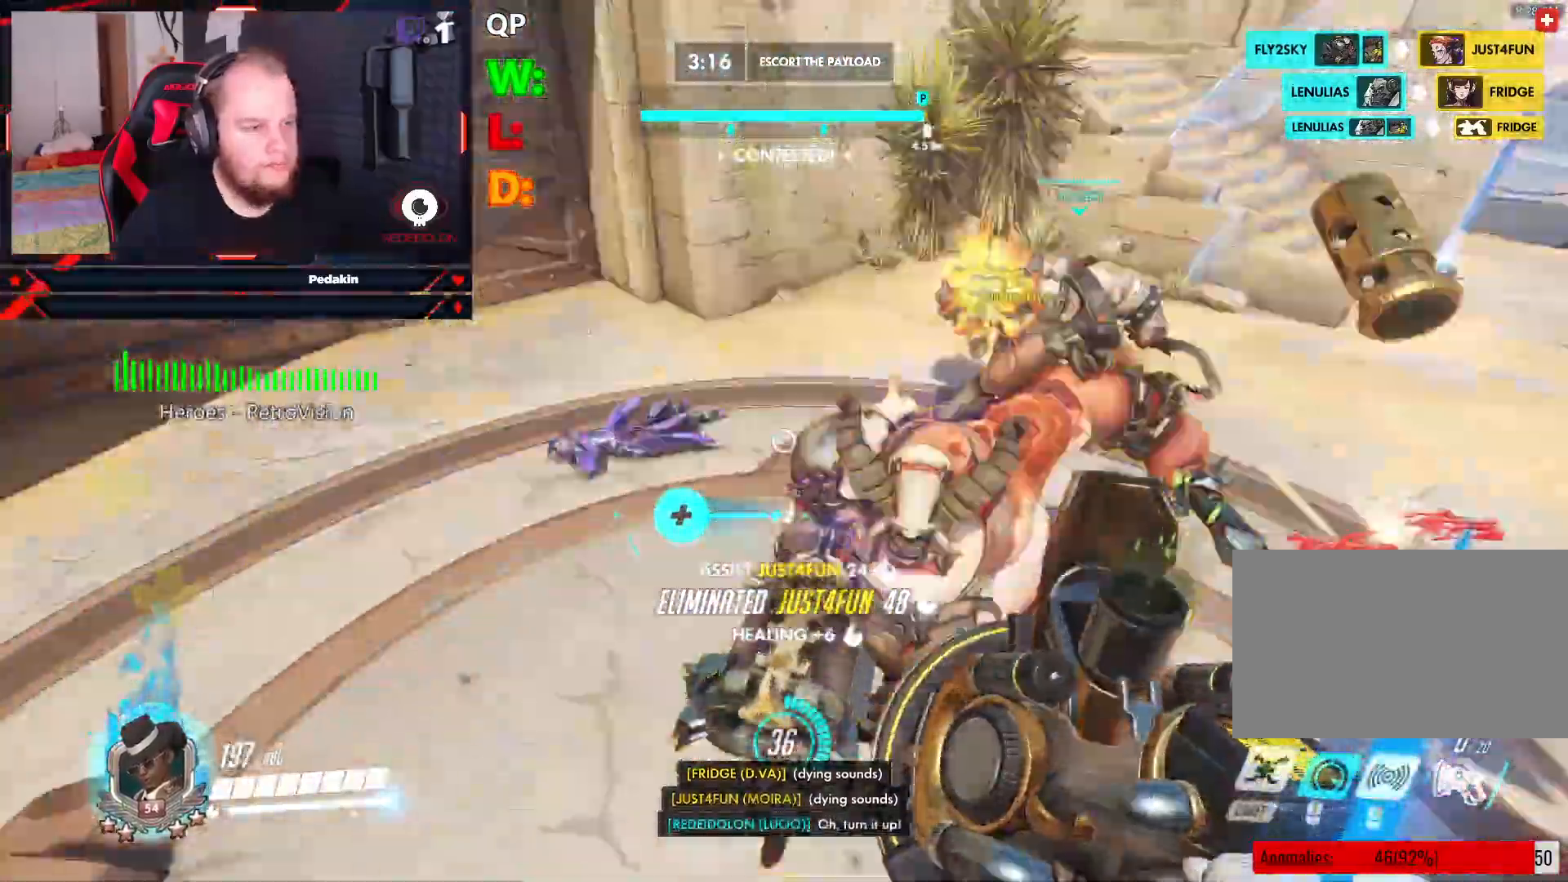
{"keys": ["s"], "mouse": [], "events": [[42, "mouse_right", "down"], [83, "a", "down"], [83, "space", "down"], [125, "mouse_right", "up"], [125, "w", "up"], [229, "a", "up"], [229, "d", "down"], [229, "mouse_right", "down"], [229, "space", "up"], [271, "mouse_right", "up"], [271, "space", "down"], [312, "space", "up"], [396, "d", "up"], [396, "s", "down"]]}
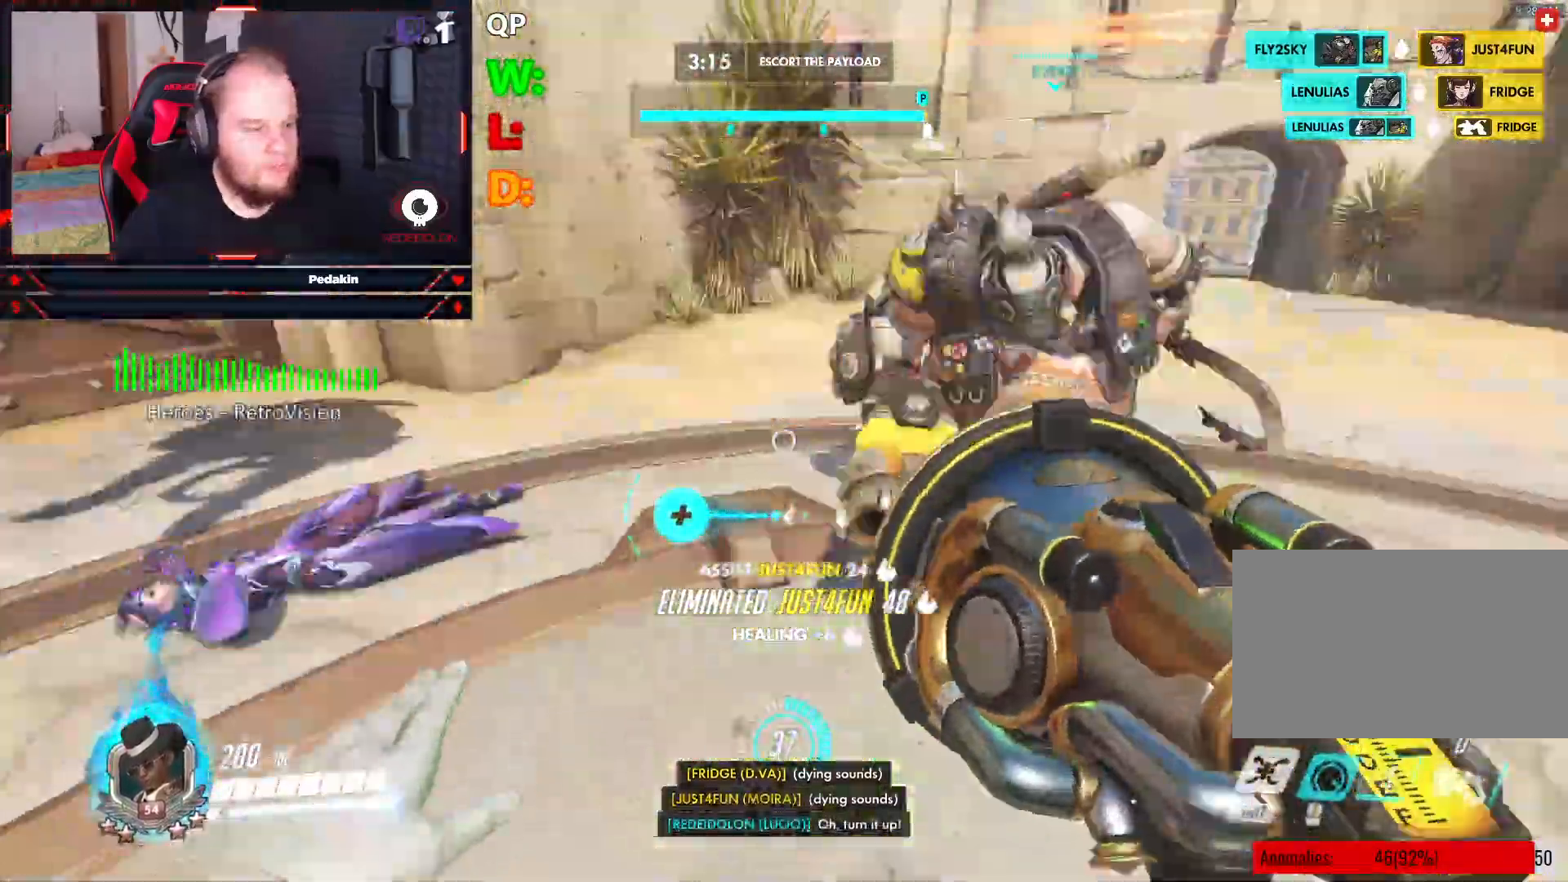
{"keys": ["a", "s", "space"], "mouse": ["left"], "events": [[104, "a", "down"], [292, "mouse_left", "down"], [292, "space", "down"], [417, "space", "up"], [479, "space", "down"]]}
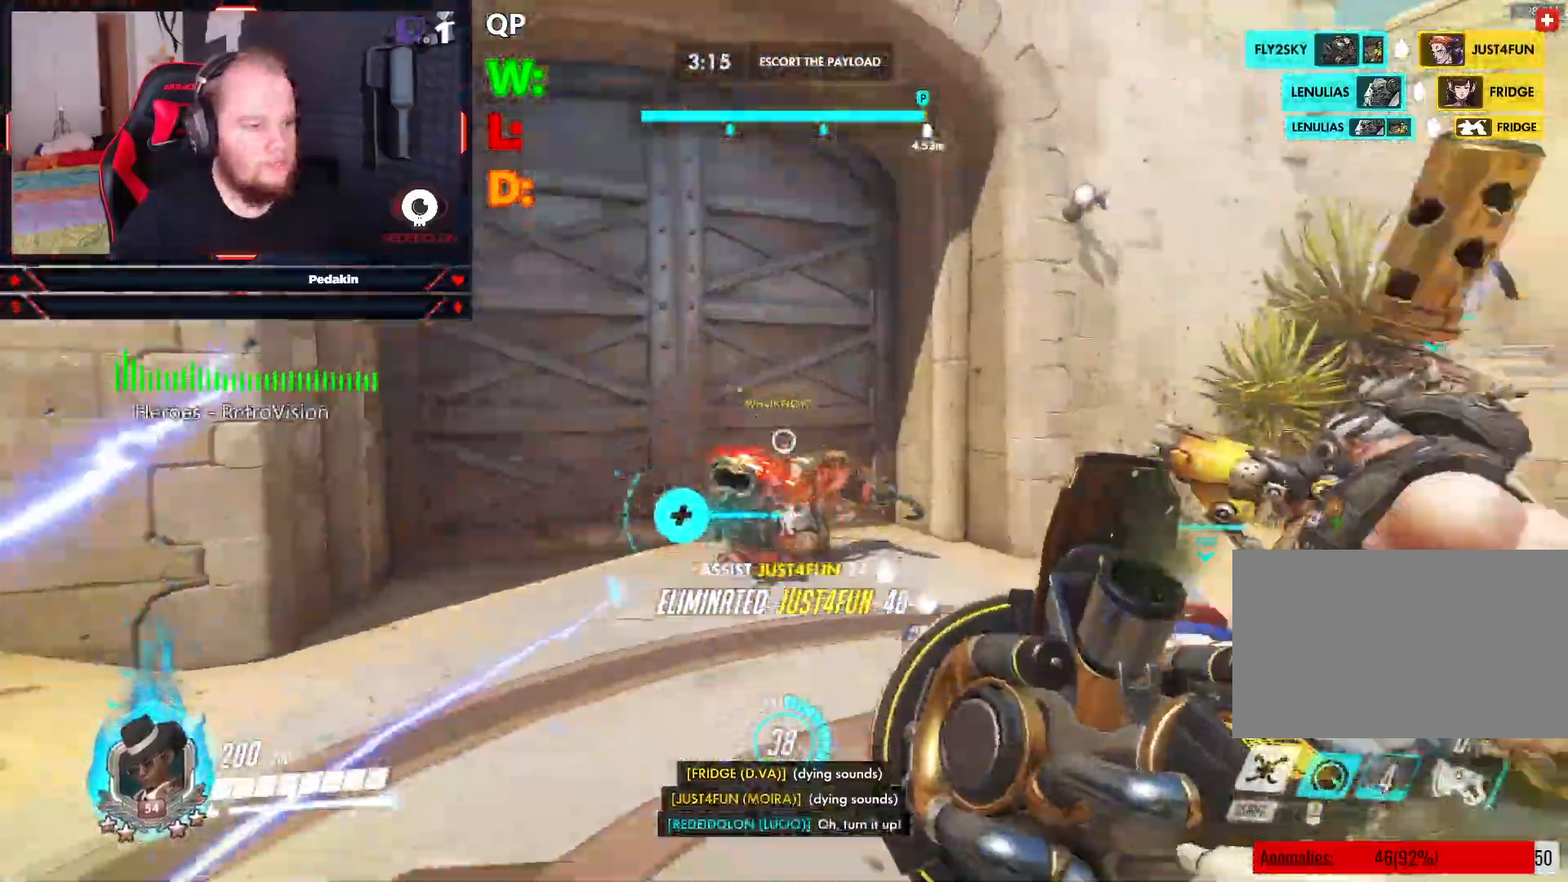
{"keys": ["d", "w"], "mouse": ["left"], "events": [[104, "space", "up"], [167, "a", "up"], [167, "d", "down"], [208, "s", "up"], [438, "w", "down"]]}
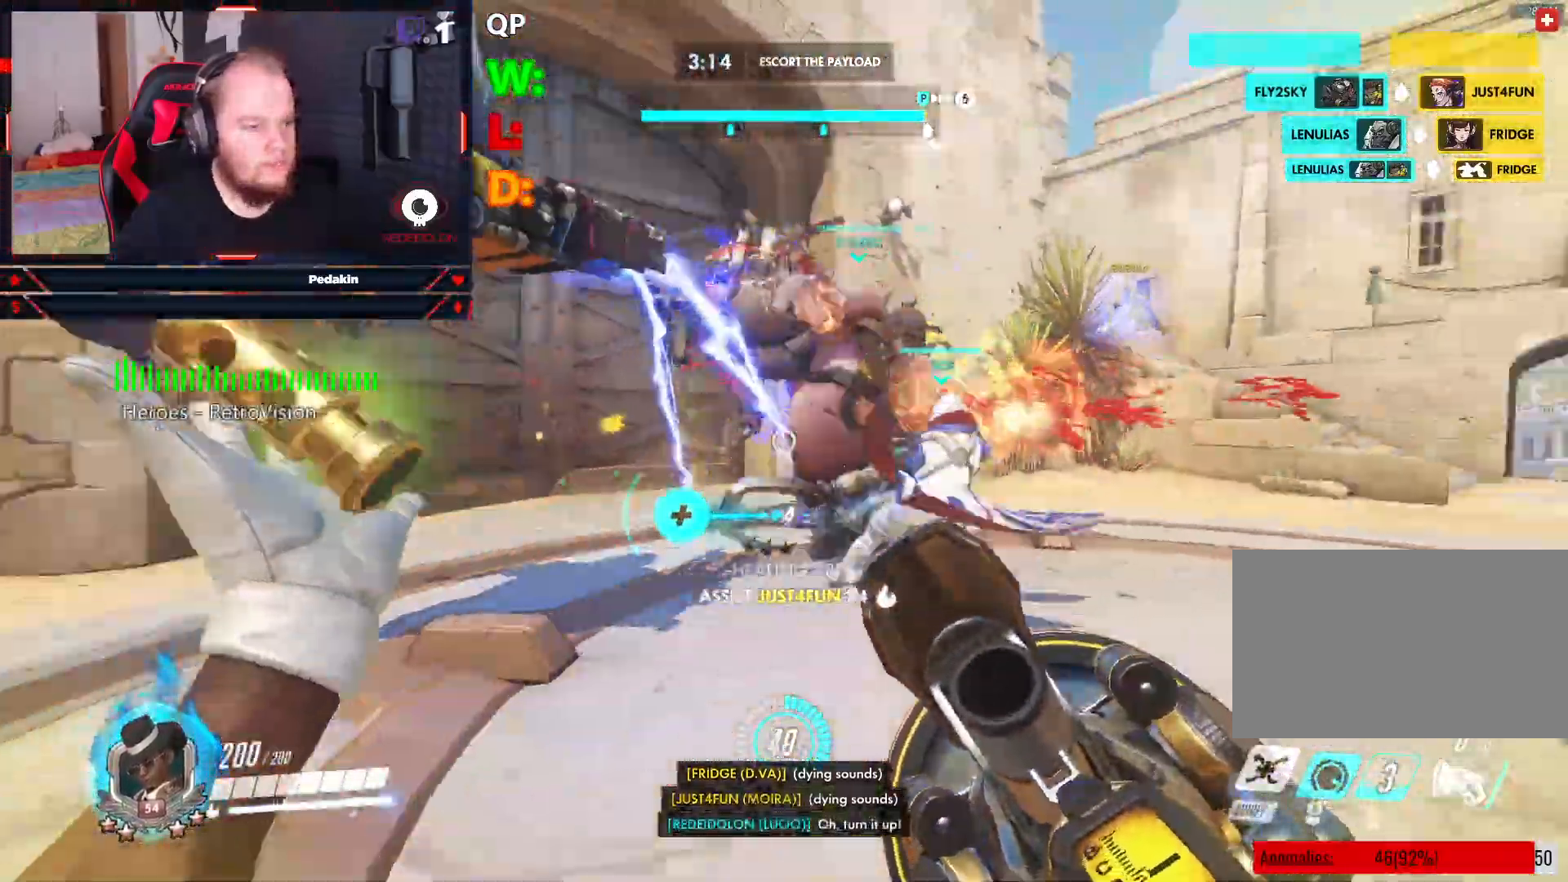
{"keys": ["d", "w"], "mouse": ["left"], "events": [[125, "space", "down"], [208, "space", "up"]]}
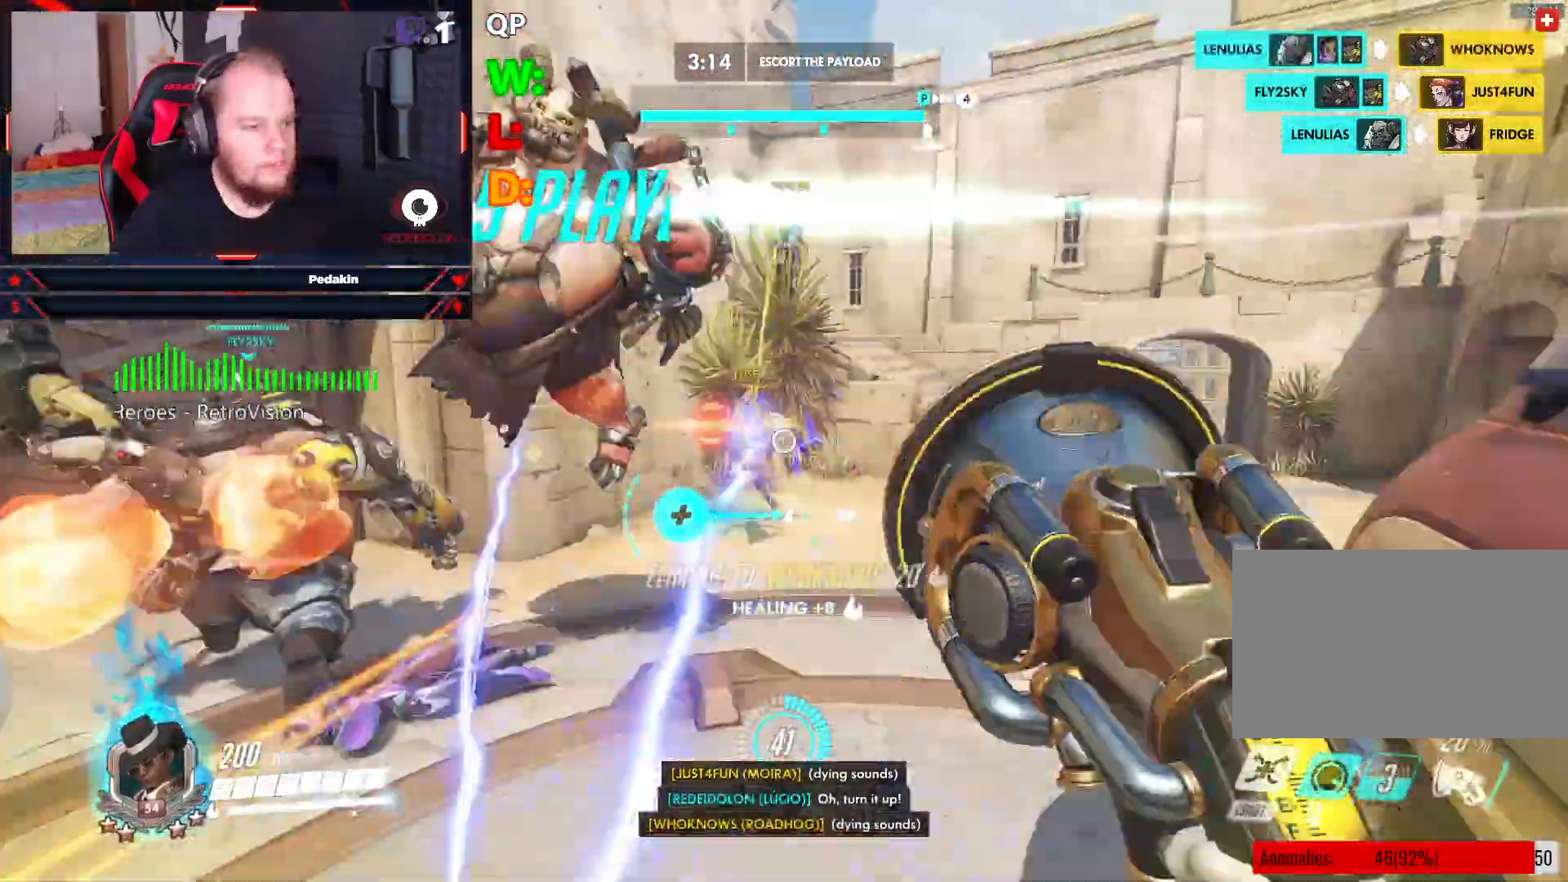
{"keys": ["a"], "mouse": ["left"], "events": [[229, "w", "up"], [375, "d", "up"], [417, "a", "down"]]}
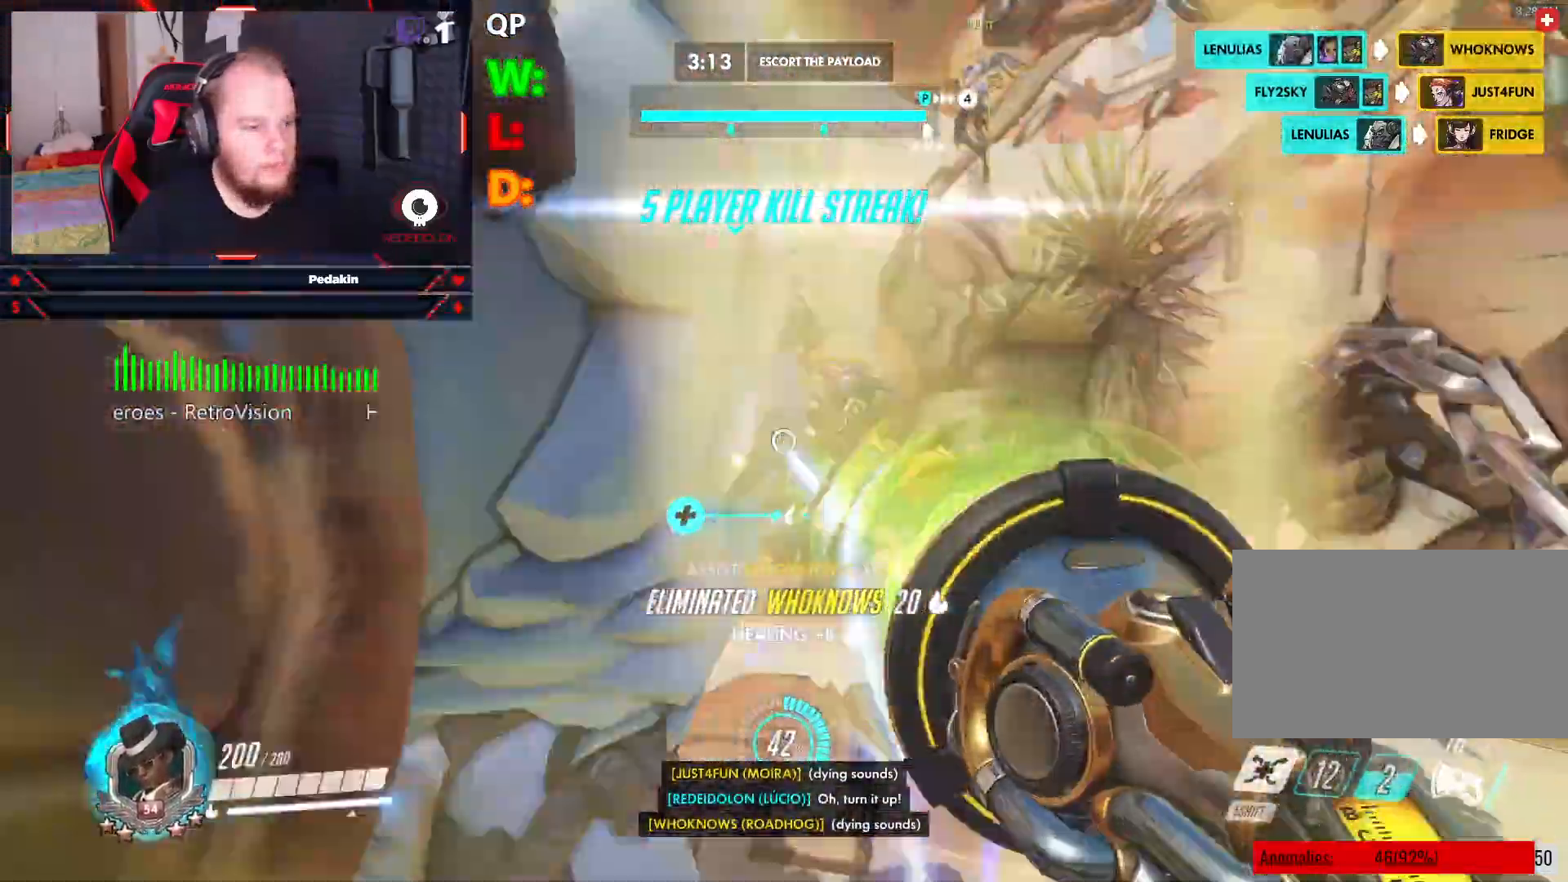
{"keys": ["a", "s"], "mouse": ["left"], "events": [[62, "space", "down"], [208, "space", "up"], [250, "space", "down"], [396, "space", "up"], [479, "s", "down"]]}
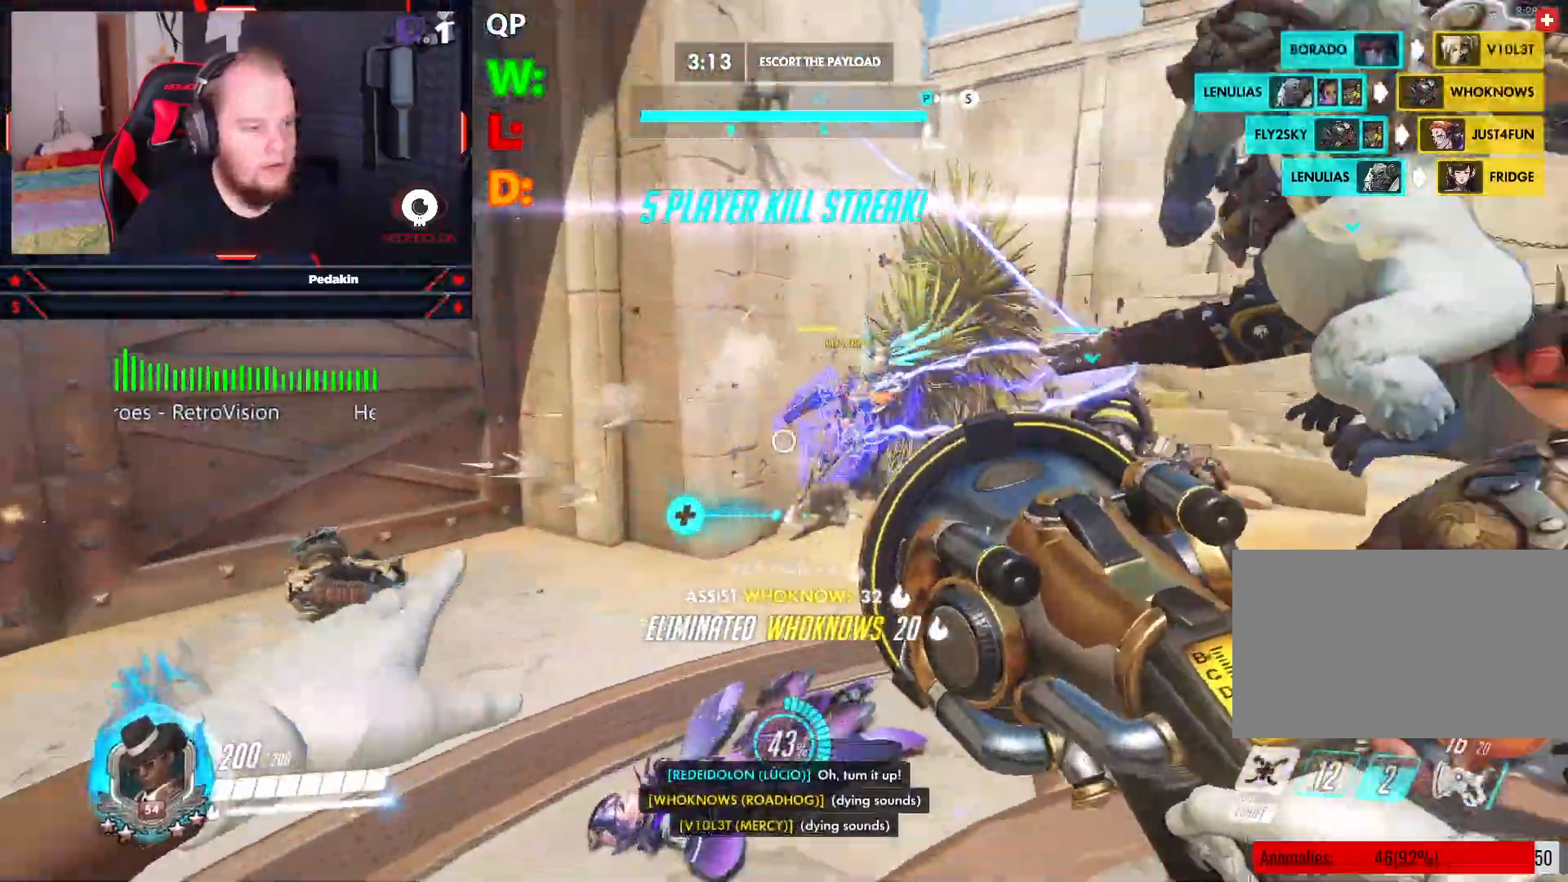
{"keys": ["w"], "mouse": ["left"], "events": [[125, "a", "up"], [125, "d", "down"], [125, "s", "up"], [250, "w", "down"], [458, "d", "up"]]}
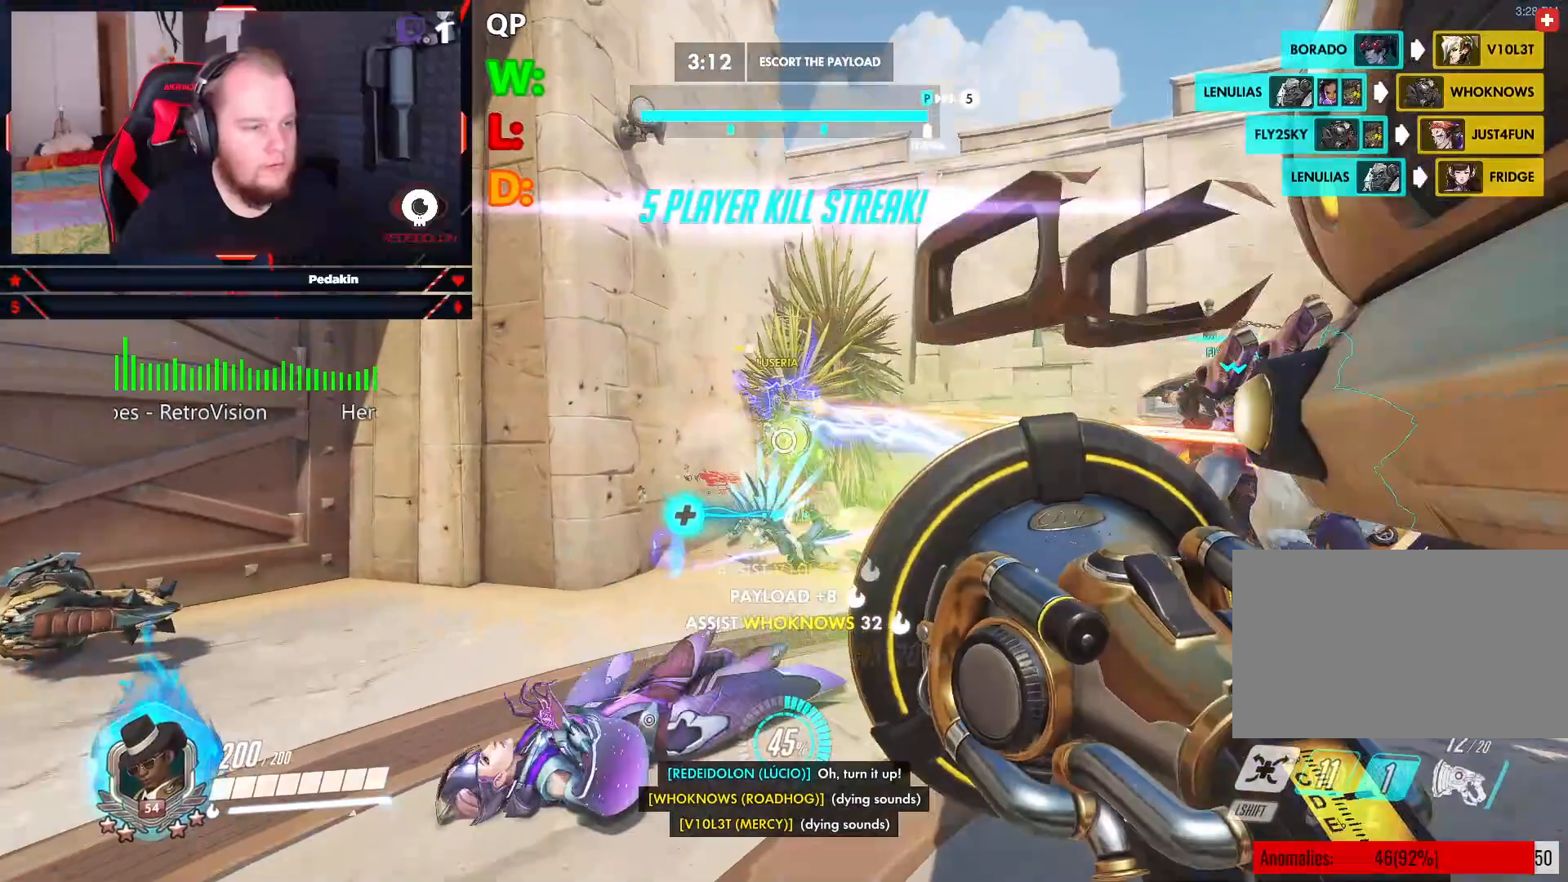
{"keys": ["d", "space", "w"], "mouse": ["left"], "events": [[458, "d", "down"], [458, "space", "down"]]}
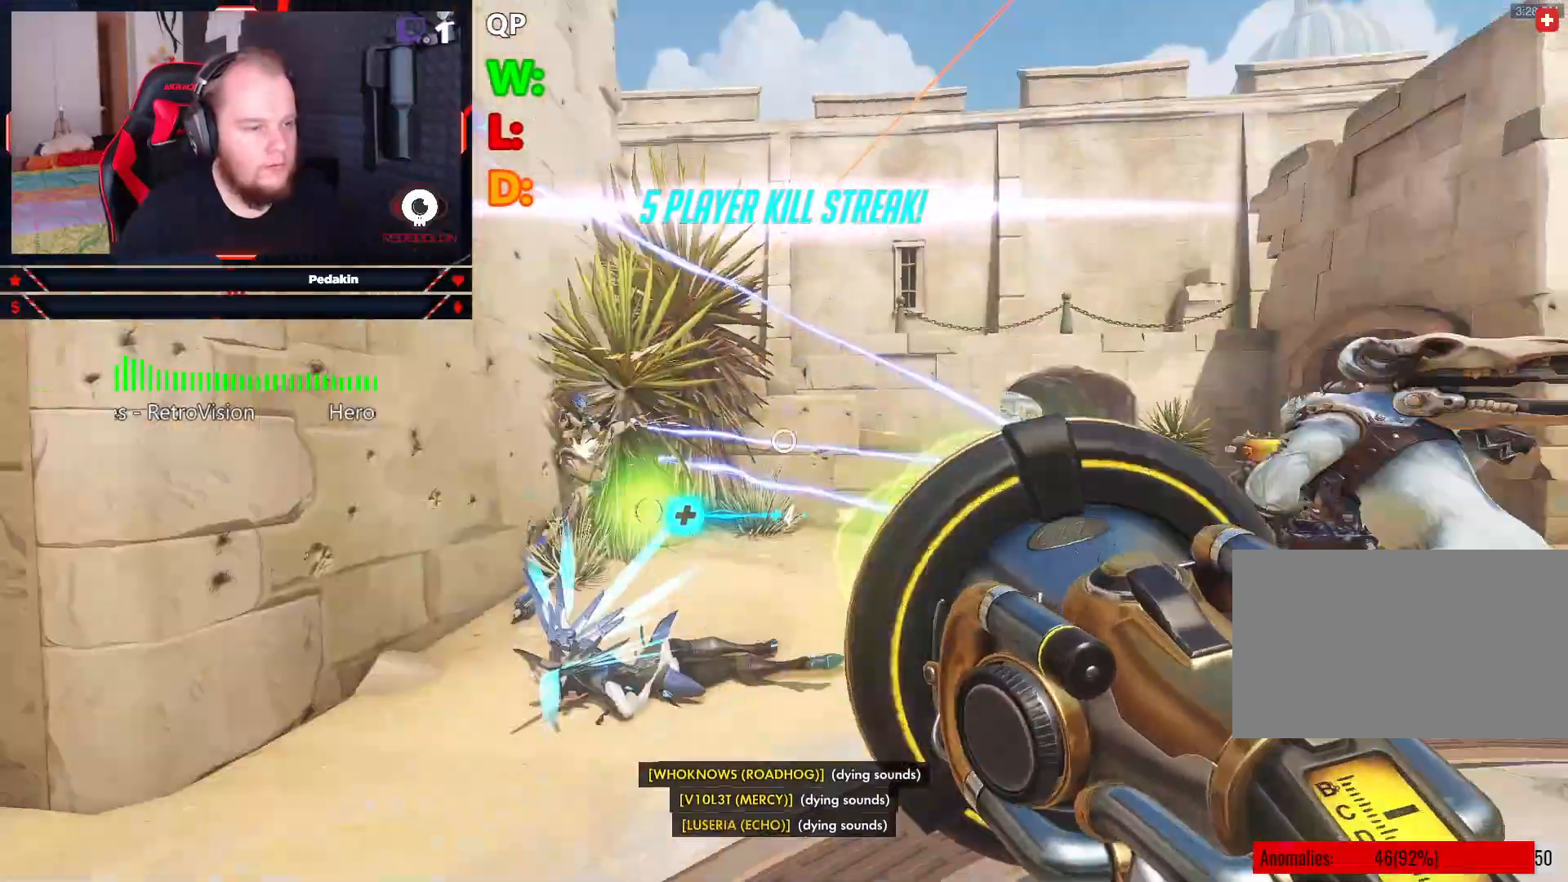
{"keys": ["w"], "mouse": [], "events": [[21, "w", "up"], [104, "d", "up"], [104, "mouse_left", "up"], [104, "w", "down"], [167, "space", "up"], [208, "r", "down"], [292, "r", "up"], [354, "r", "down"], [438, "r", "up"]]}
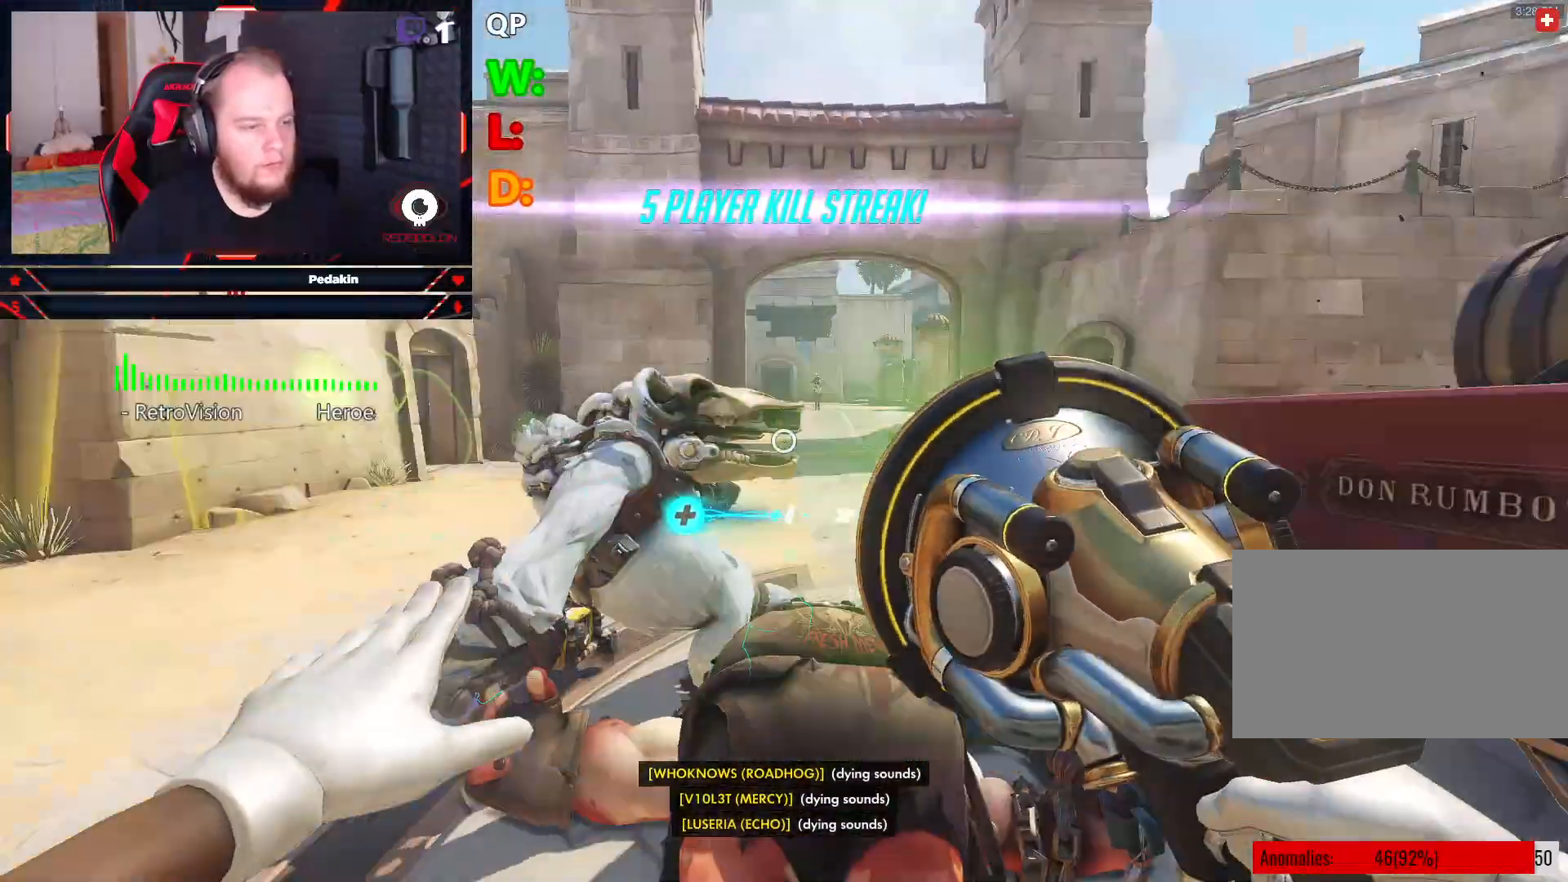
{"keys": ["w"], "mouse": [], "events": [[83, "space", "down"], [229, "space", "up"], [354, "space", "down"], [500, "space", "up"]]}
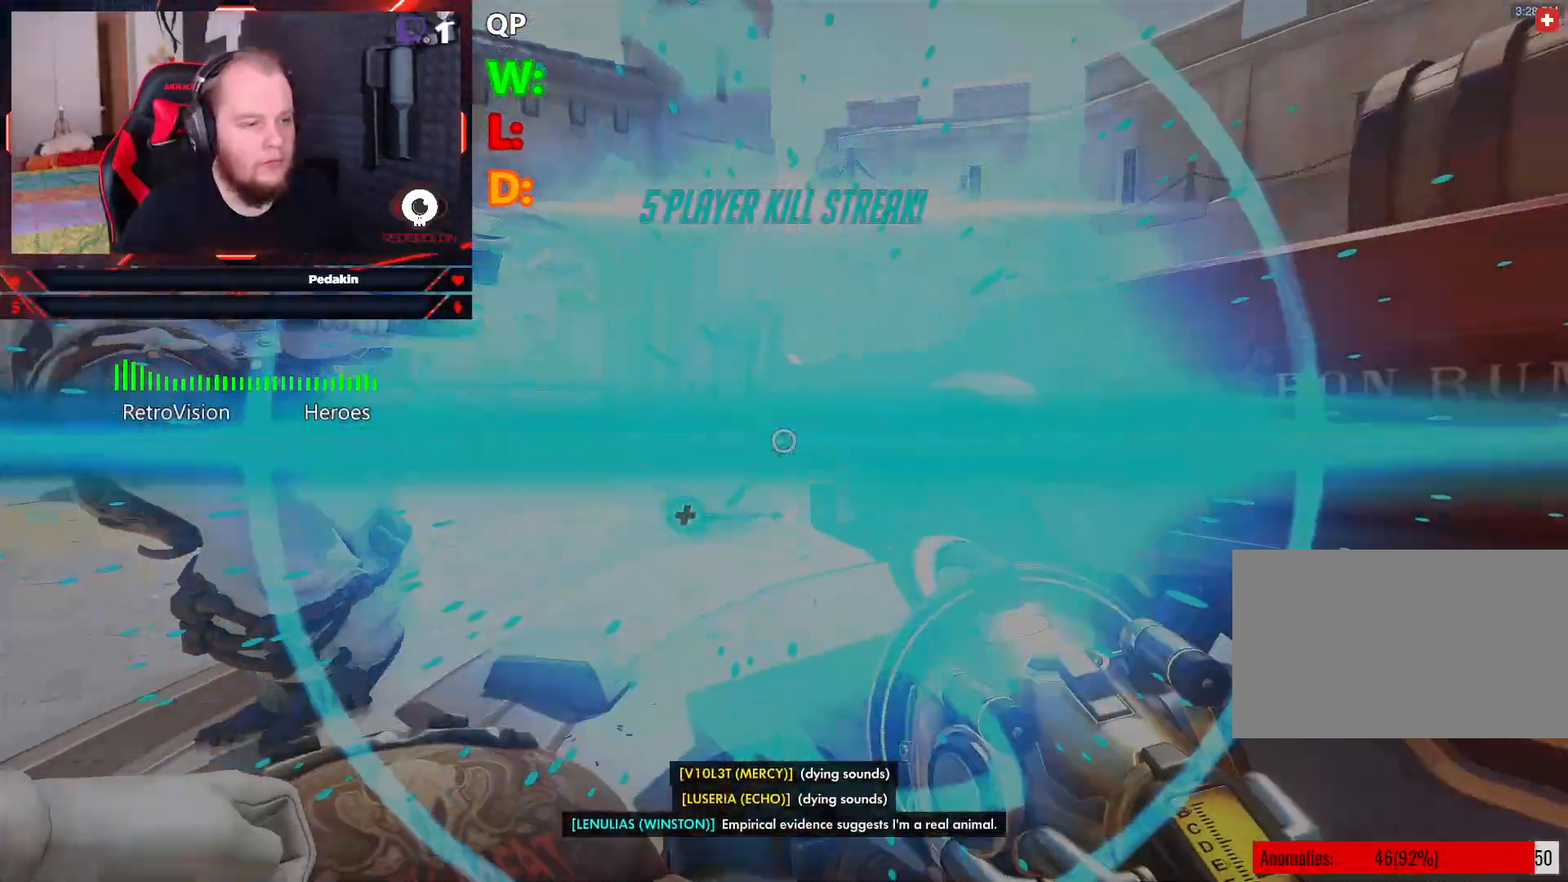
{"keys": ["tab", "w"], "mouse": [], "events": [[42, "space", "down"], [146, "tab", "down"], [479, "space", "up"]]}
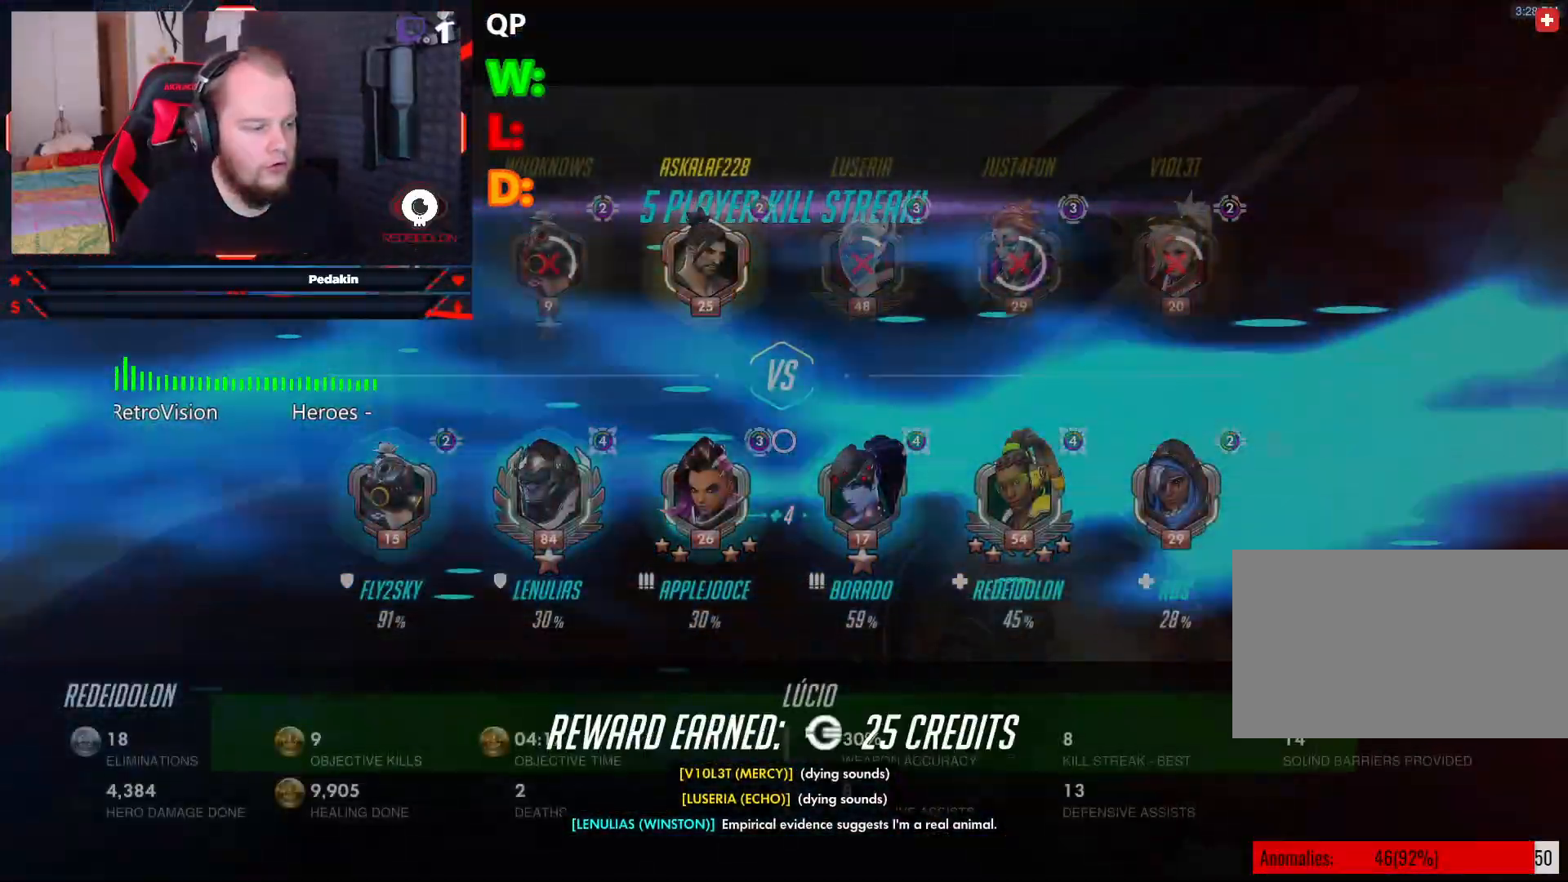
{"keys": [], "mouse": [], "events": [[208, "space", "down"], [250, "tab", "up"], [250, "w", "up"], [354, "space", "up"]]}
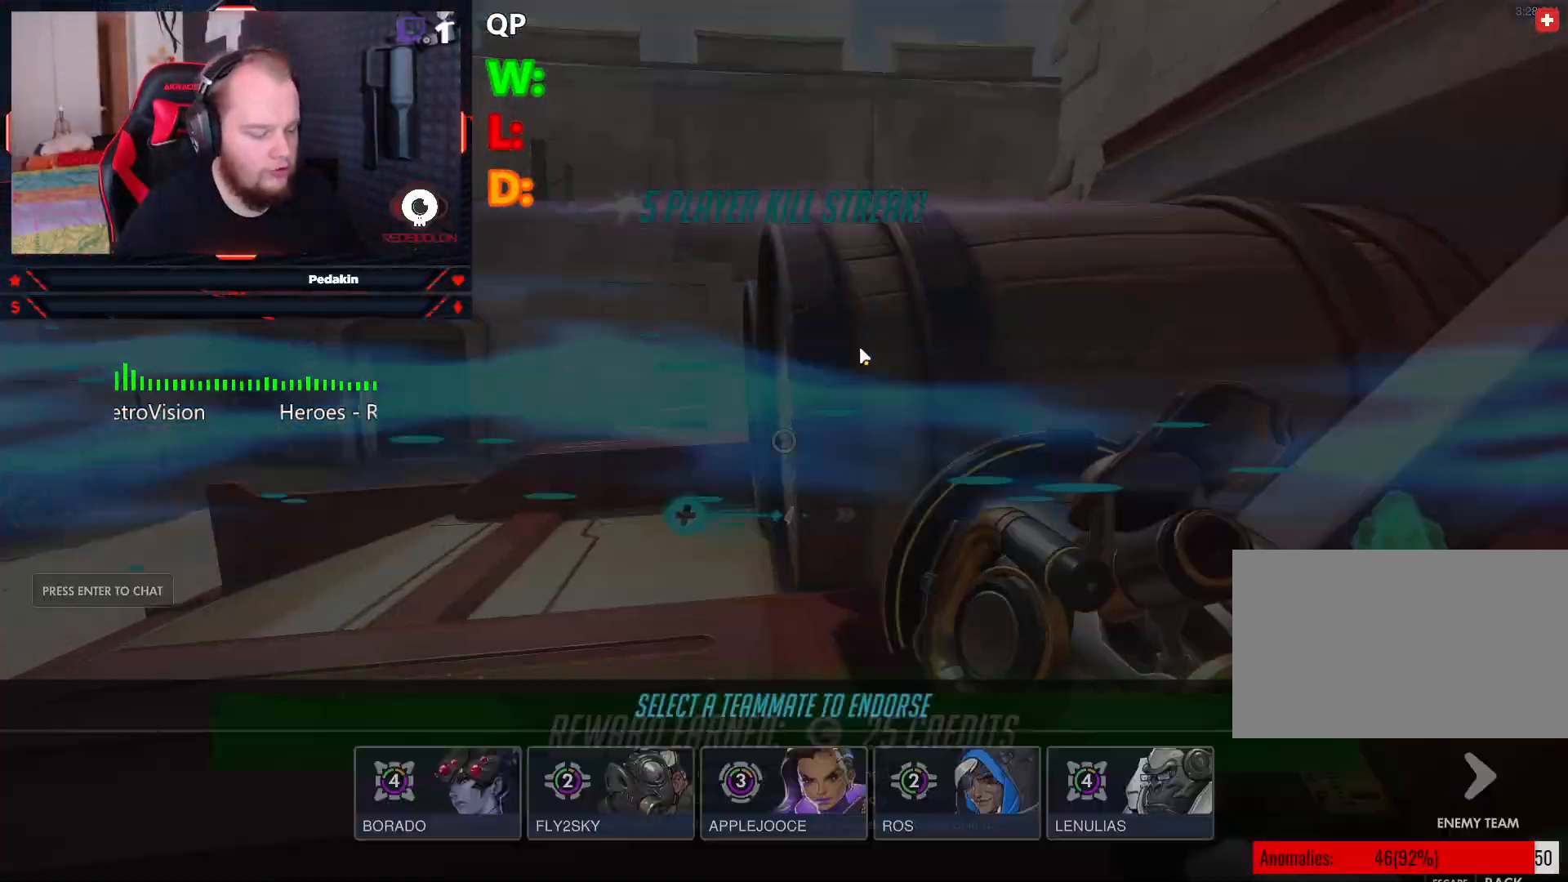
{"keys": [], "mouse": [], "events": []}
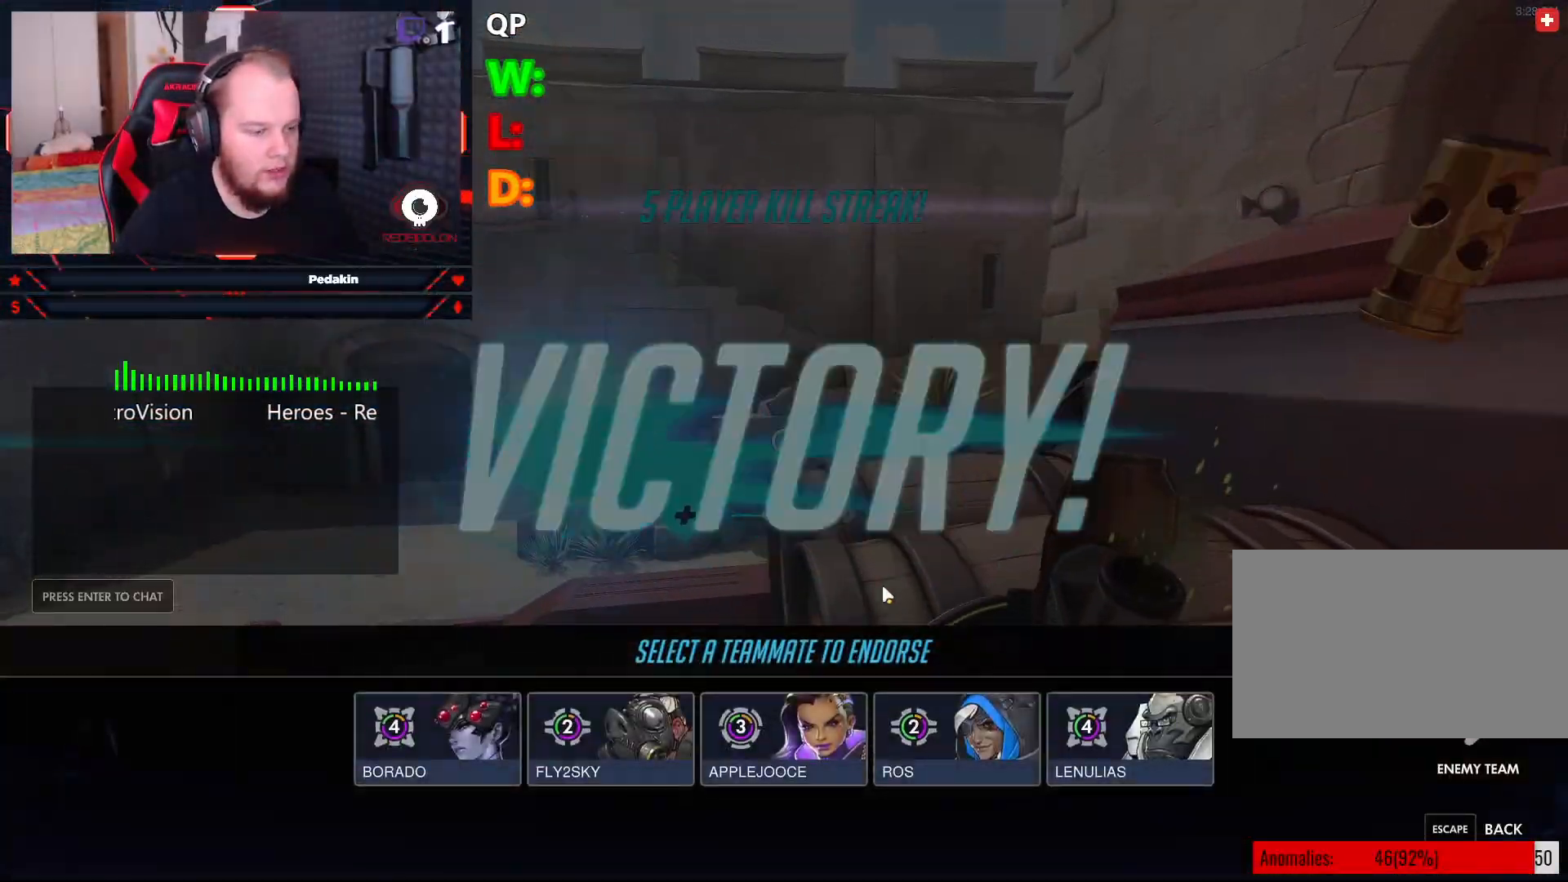
{"keys": [], "mouse": [], "events": []}
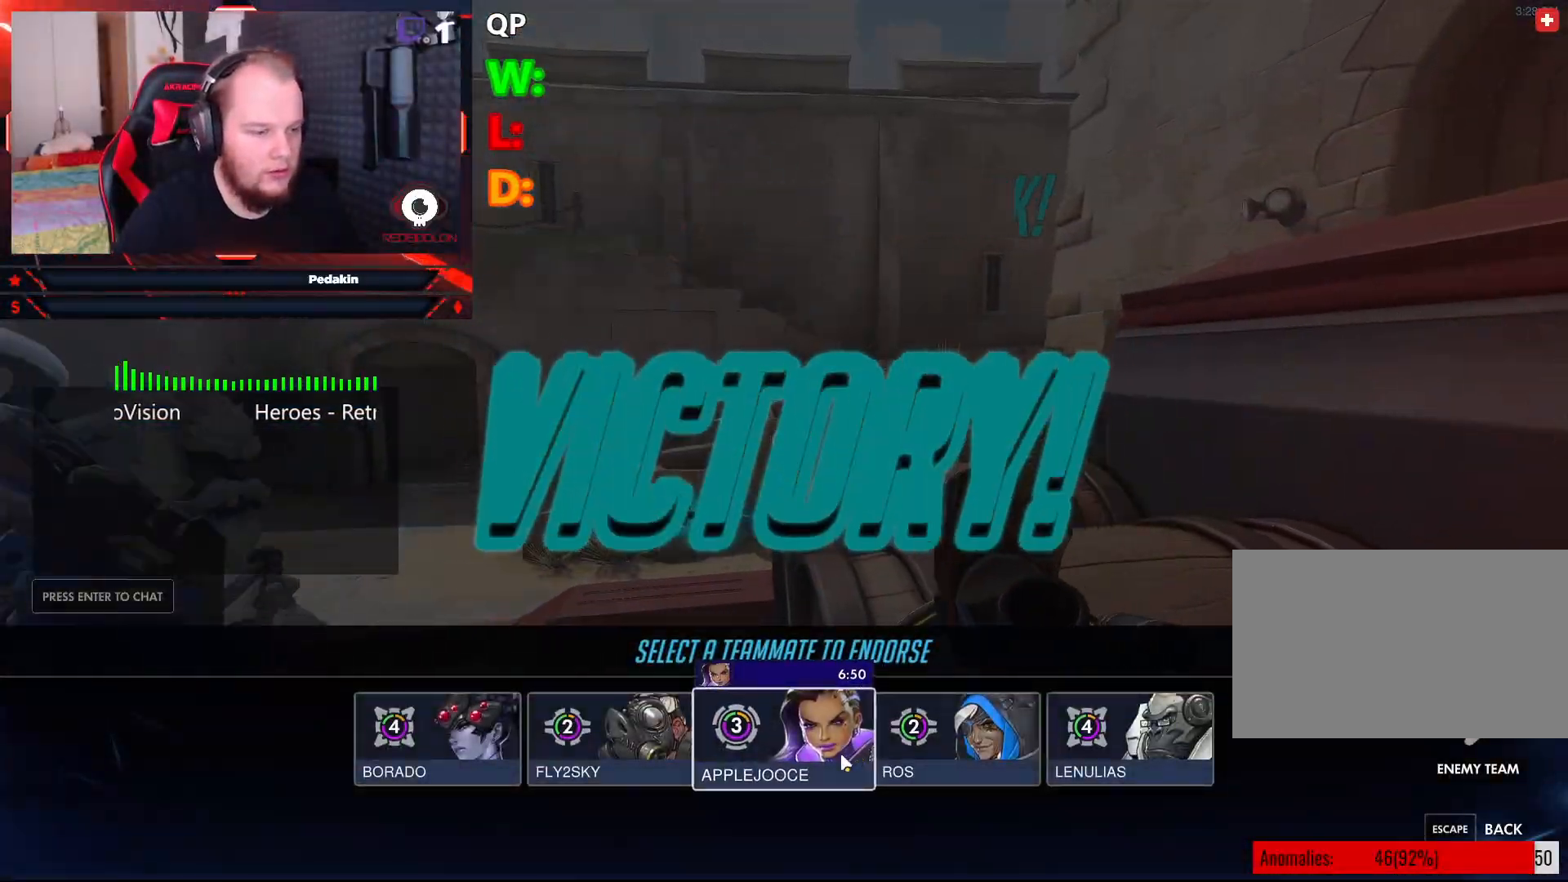
{"keys": [], "mouse": [], "events": [[21, "mouse_left", "down"], [104, "mouse_left", "up"], [354, "mouse_left", "down"], [438, "mouse_left", "up"]]}
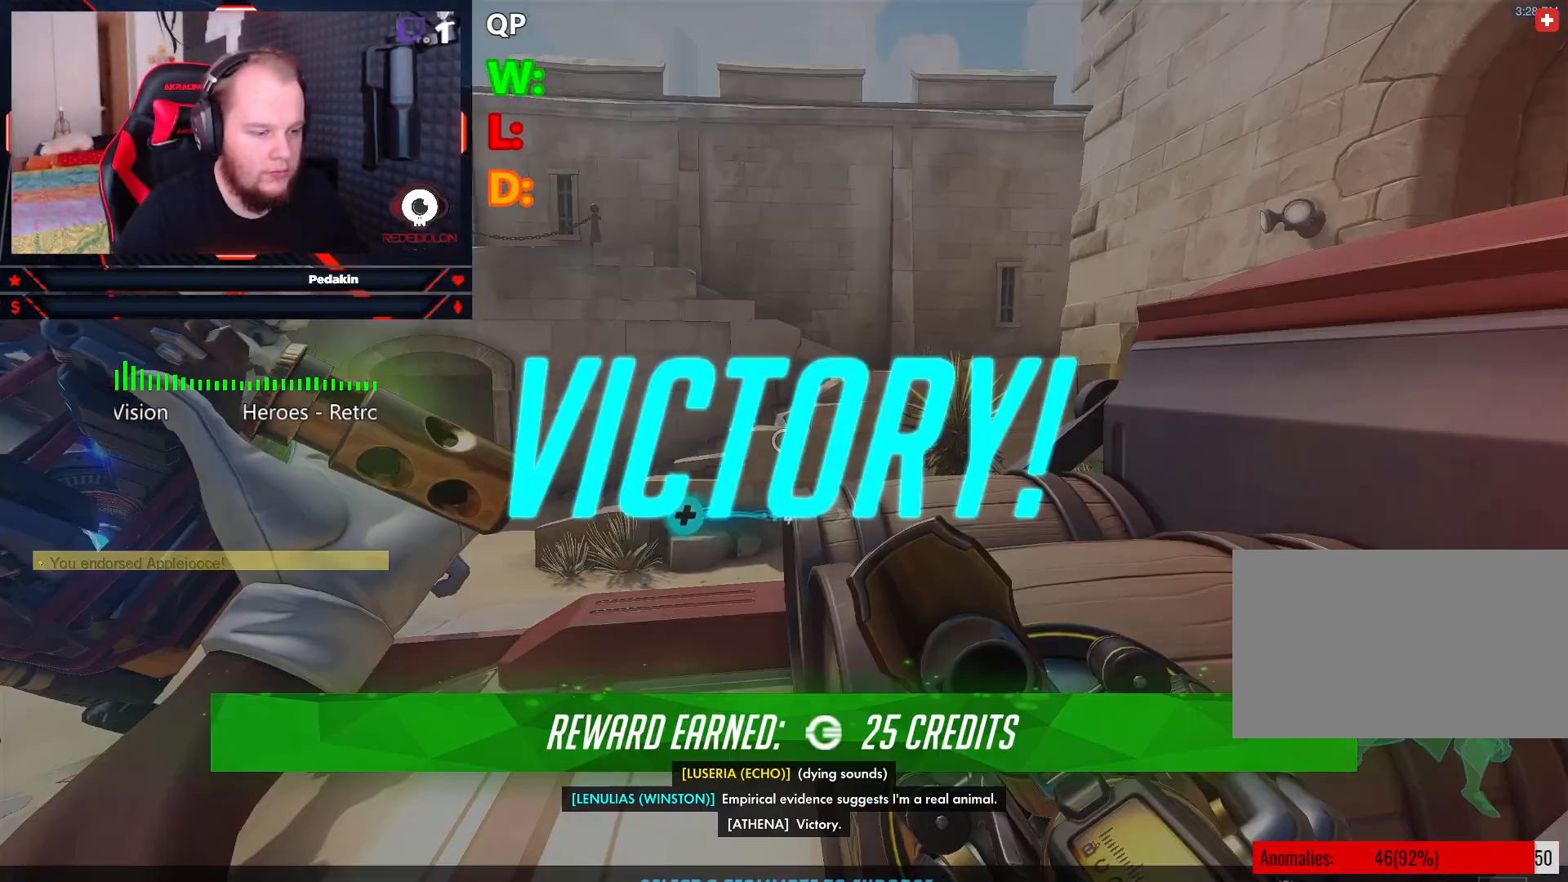
{"keys": [], "mouse": [], "events": []}
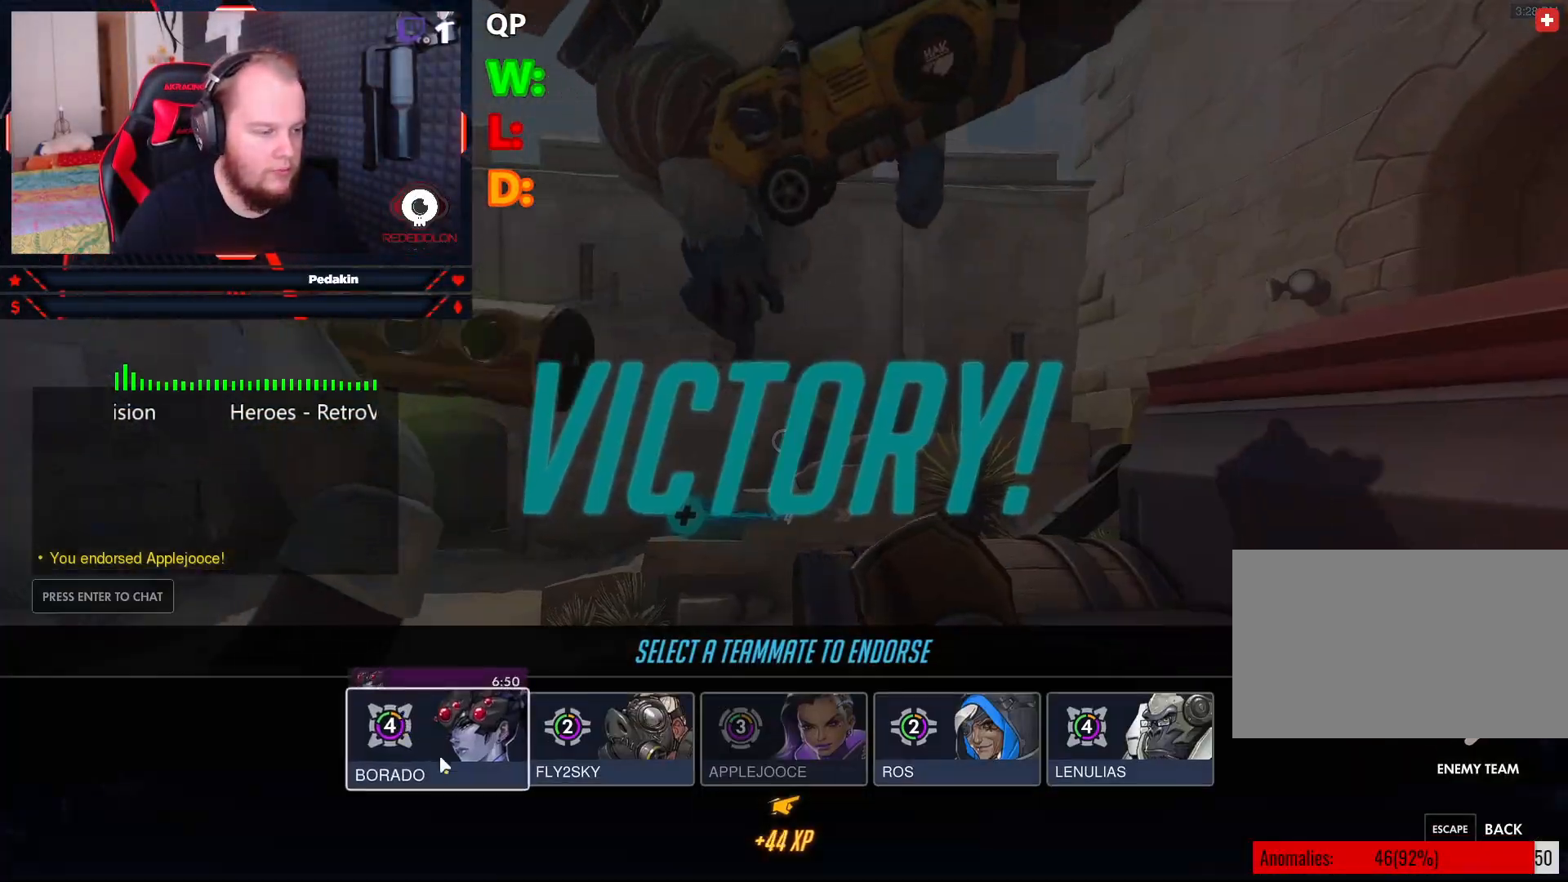
{"keys": [], "mouse": ["left"], "events": [[104, "mouse_left", "down"], [146, "mouse_left", "up"], [417, "mouse_left", "down"]]}
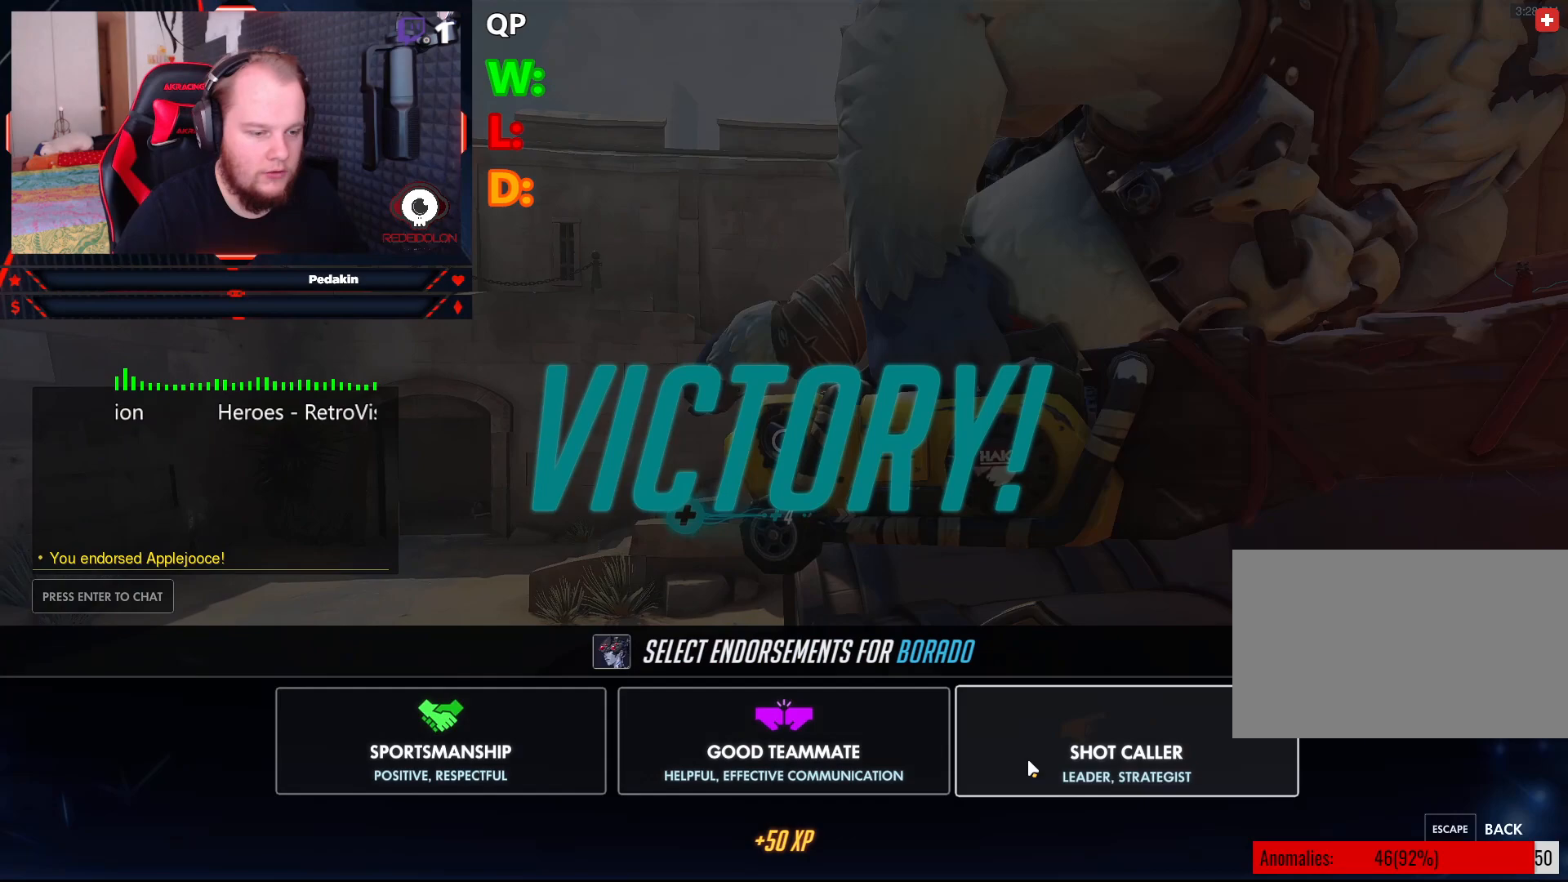
{"keys": [], "mouse": [], "events": [[21, "mouse_left", "up"]]}
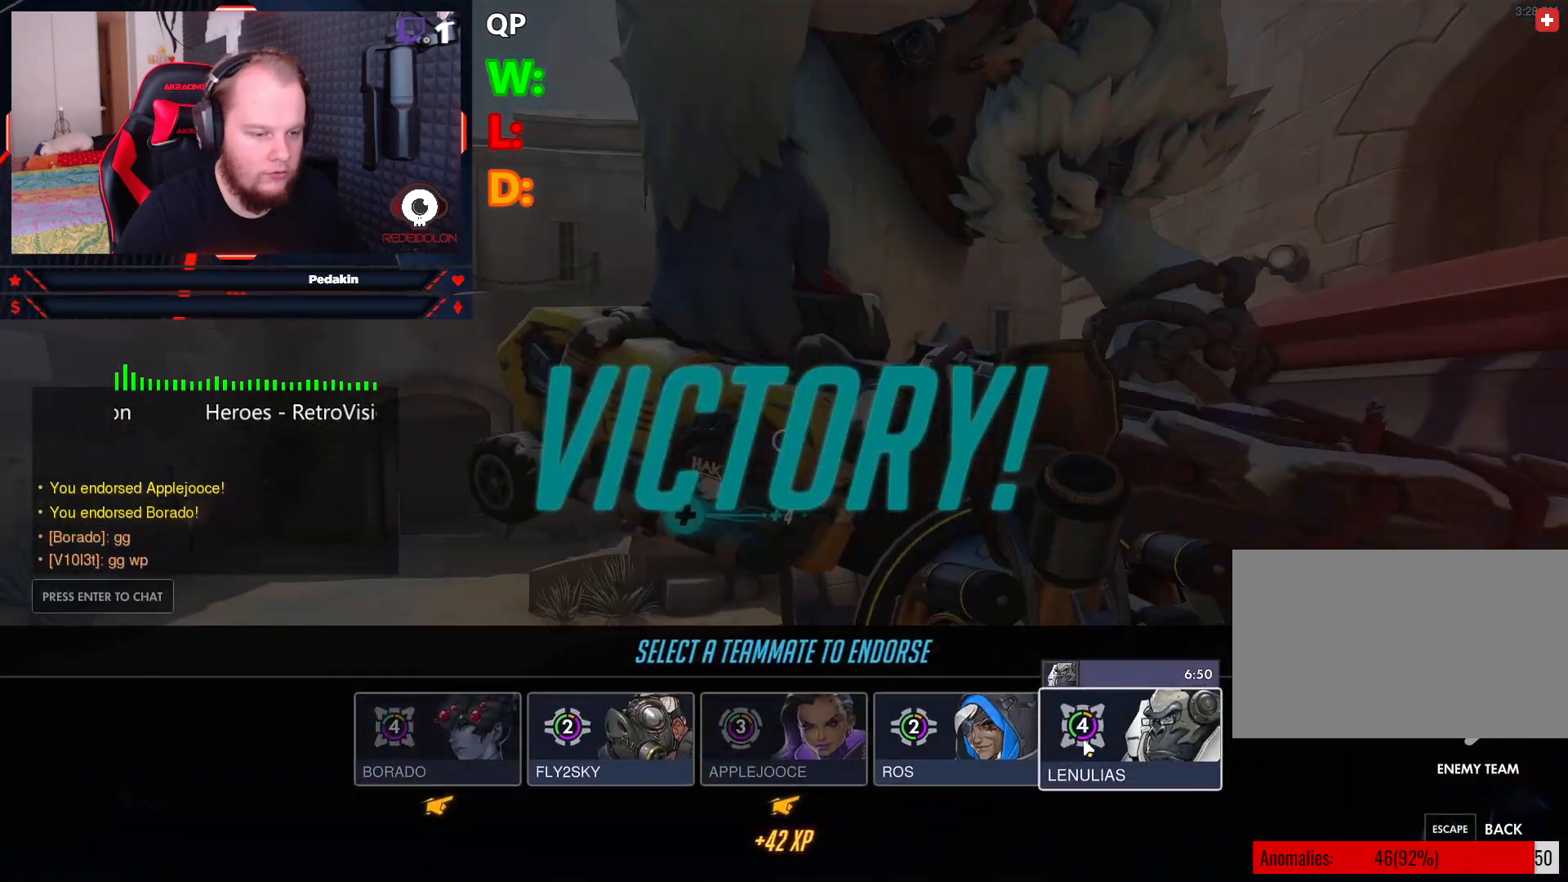
{"keys": [], "mouse": [], "events": []}
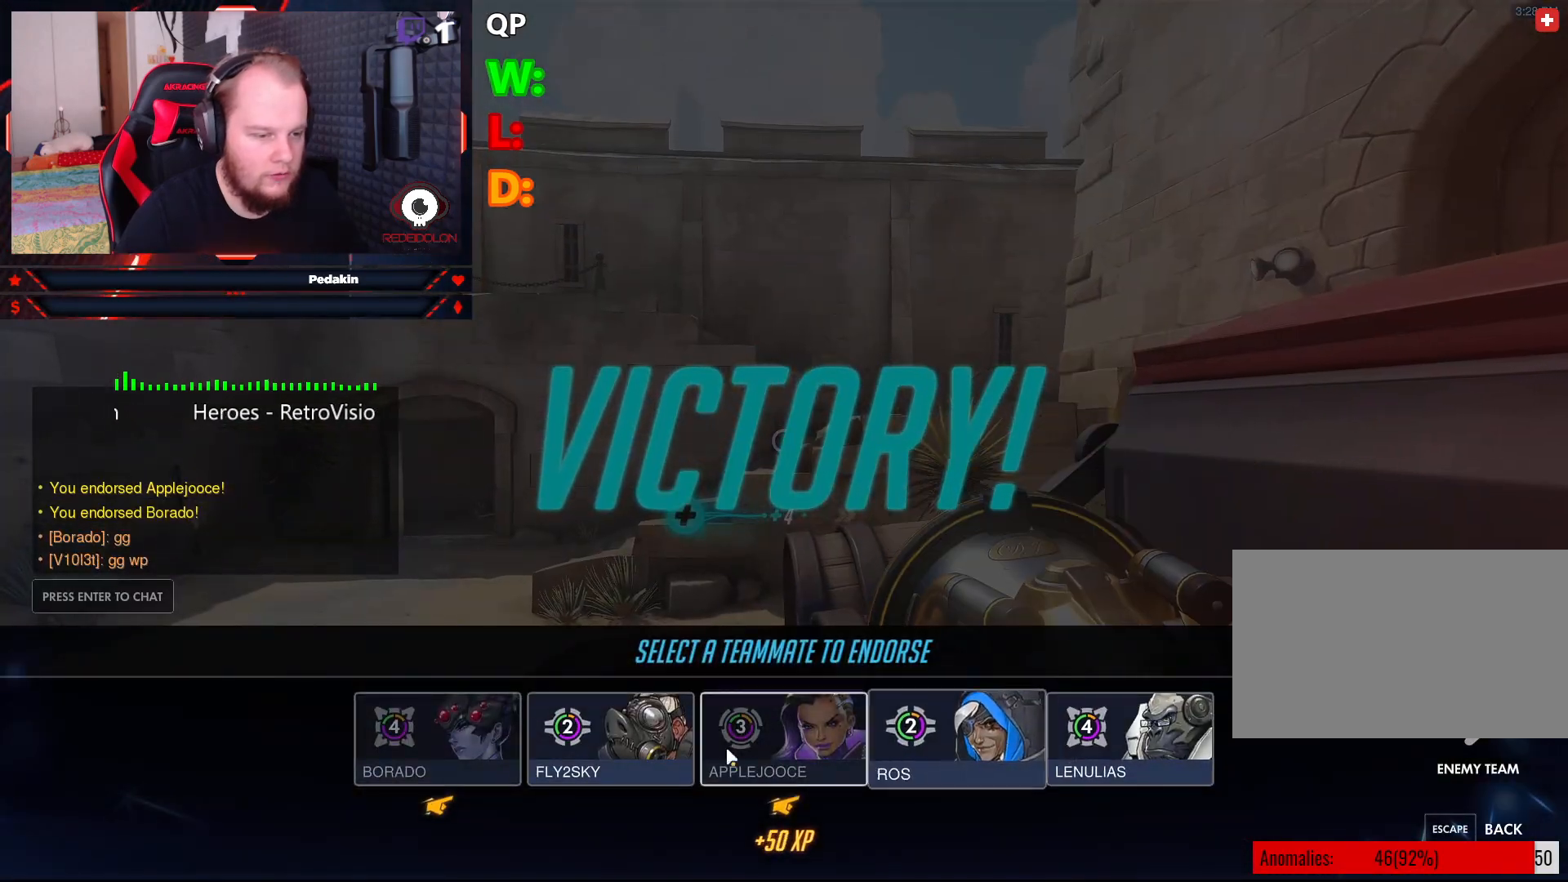
{"keys": [], "mouse": [], "events": []}
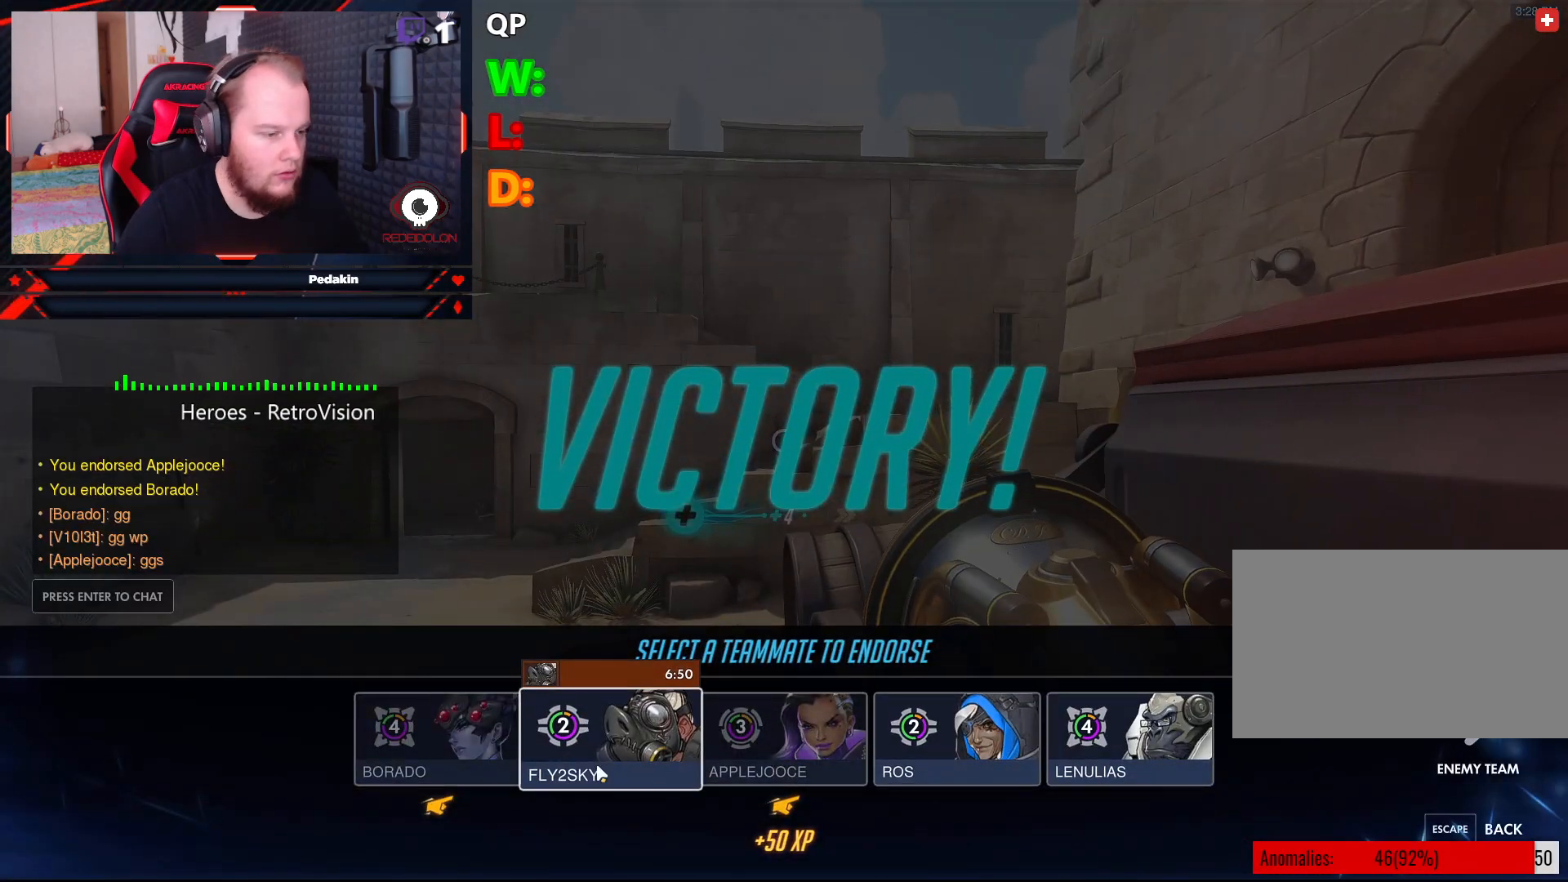
{"keys": [], "mouse": [], "events": []}
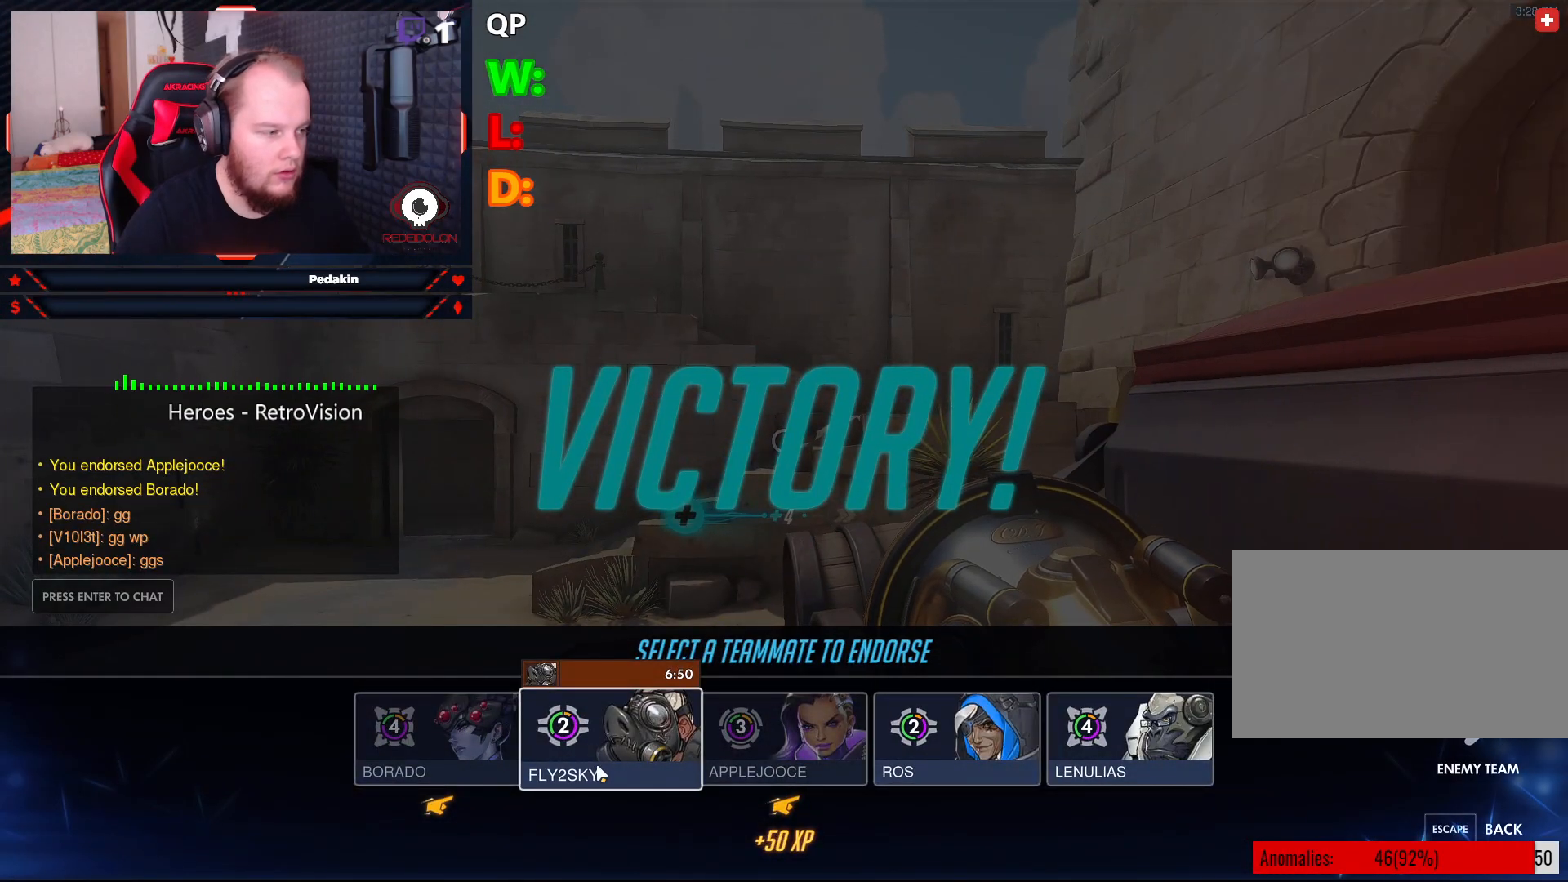
{"keys": [], "mouse": [], "events": []}
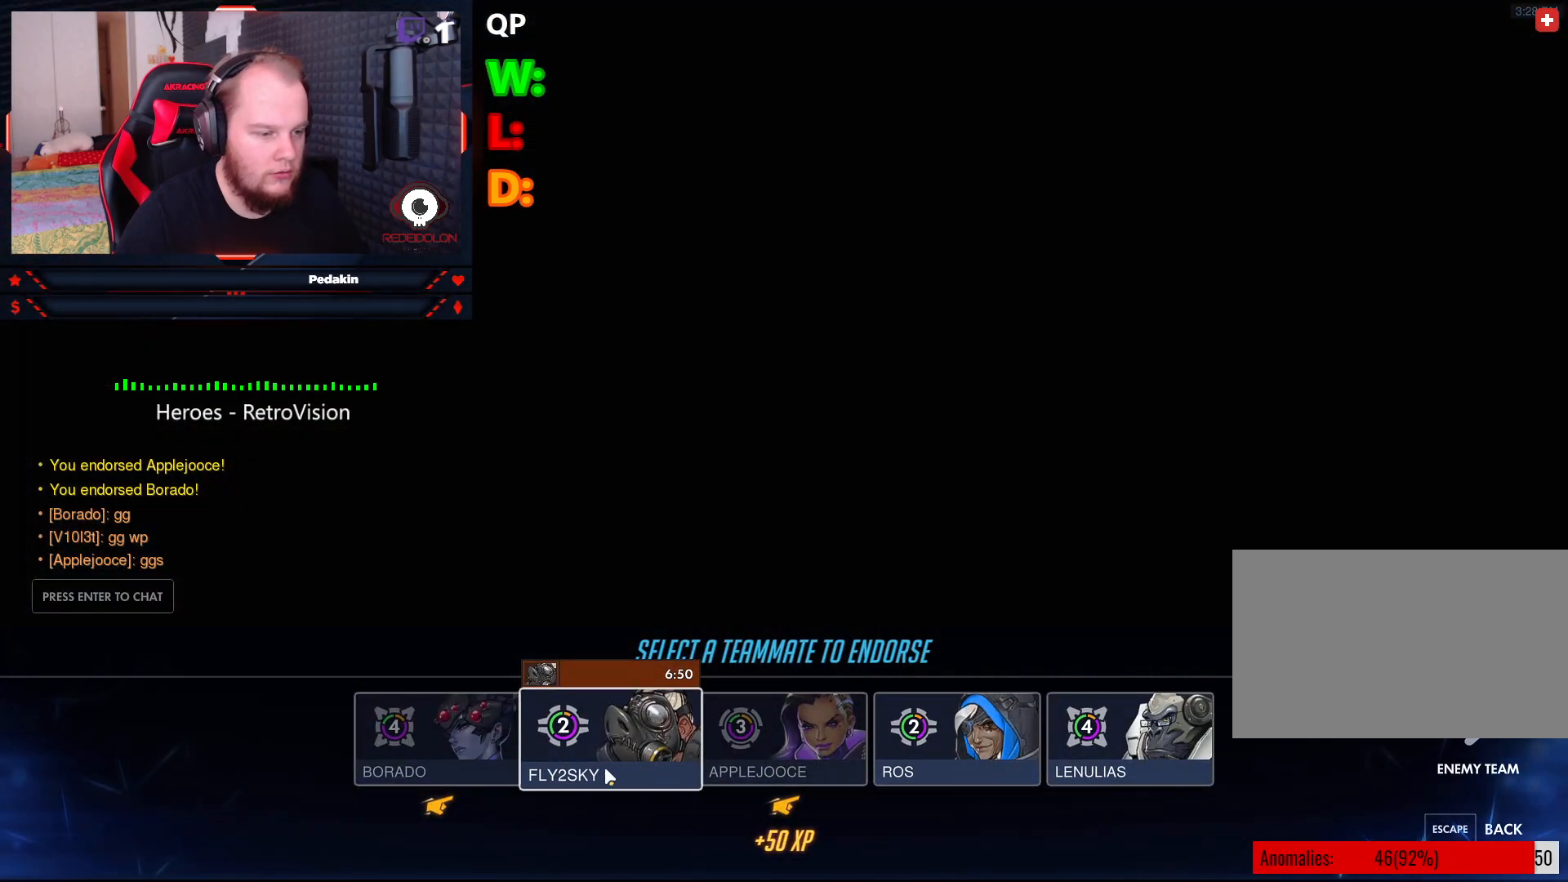
{"keys": [], "mouse": [], "events": []}
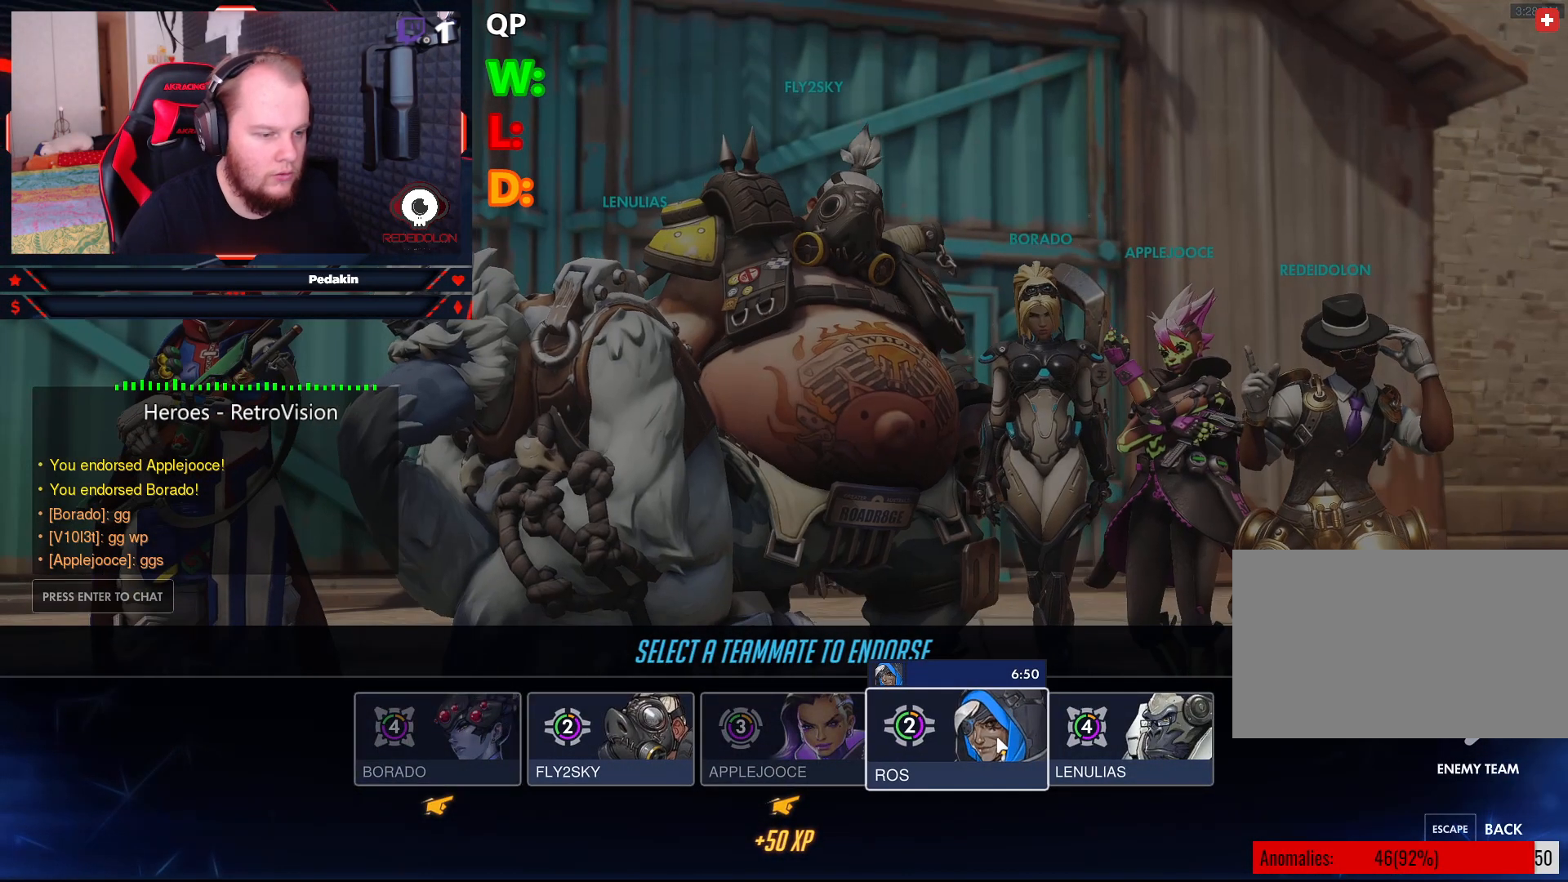
{"keys": [], "mouse": [], "events": [[396, "mouse_left", "down"], [479, "mouse_left", "up"]]}
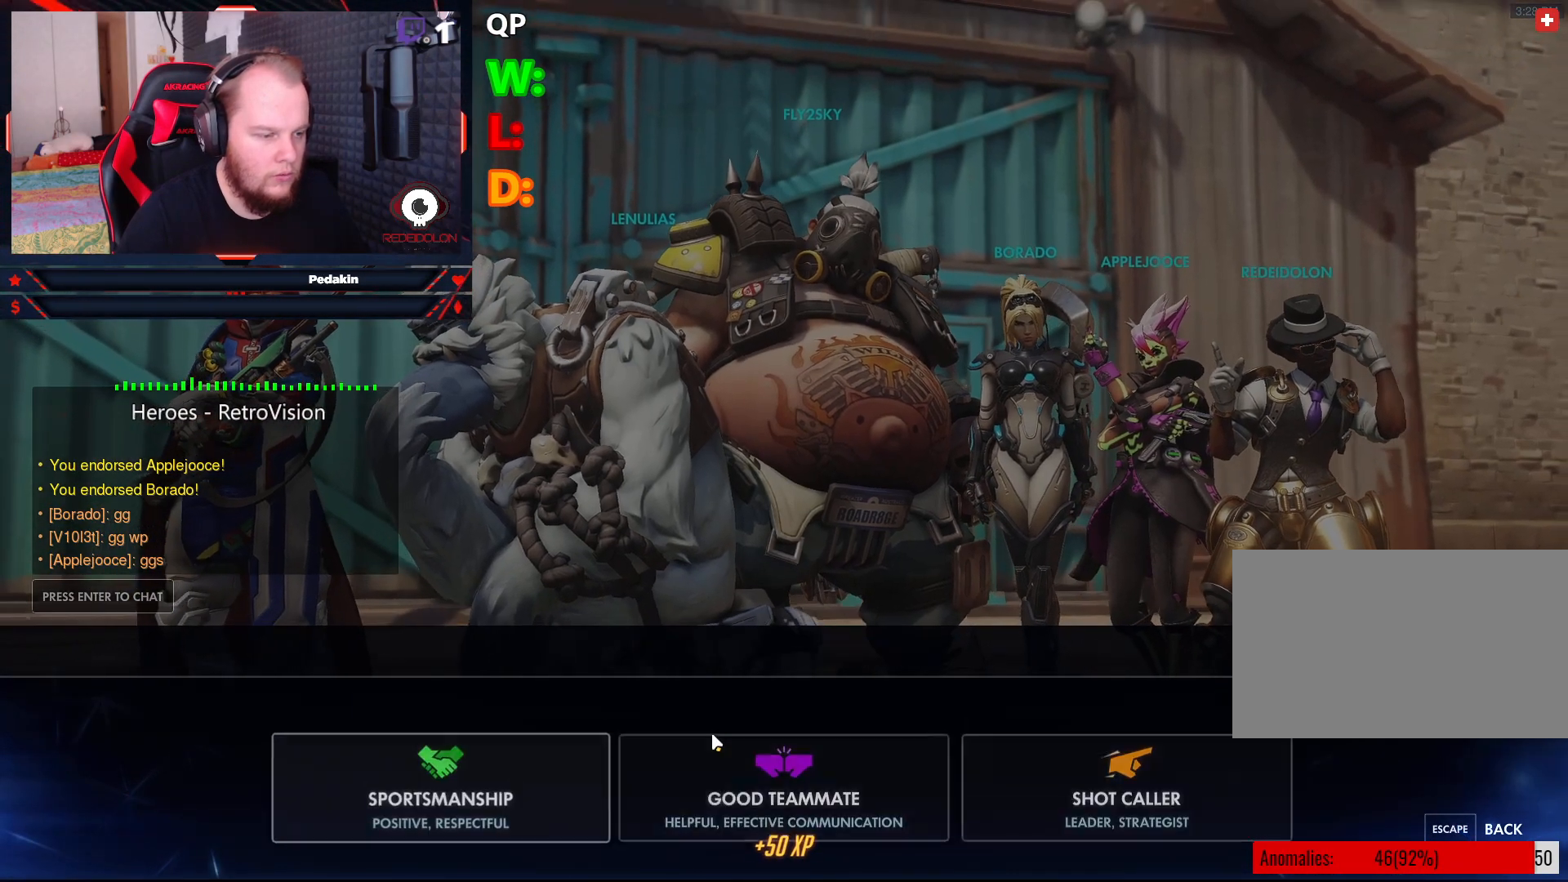
{"keys": [], "mouse": [], "events": [[125, "mouse_left", "down"], [208, "mouse_left", "up"]]}